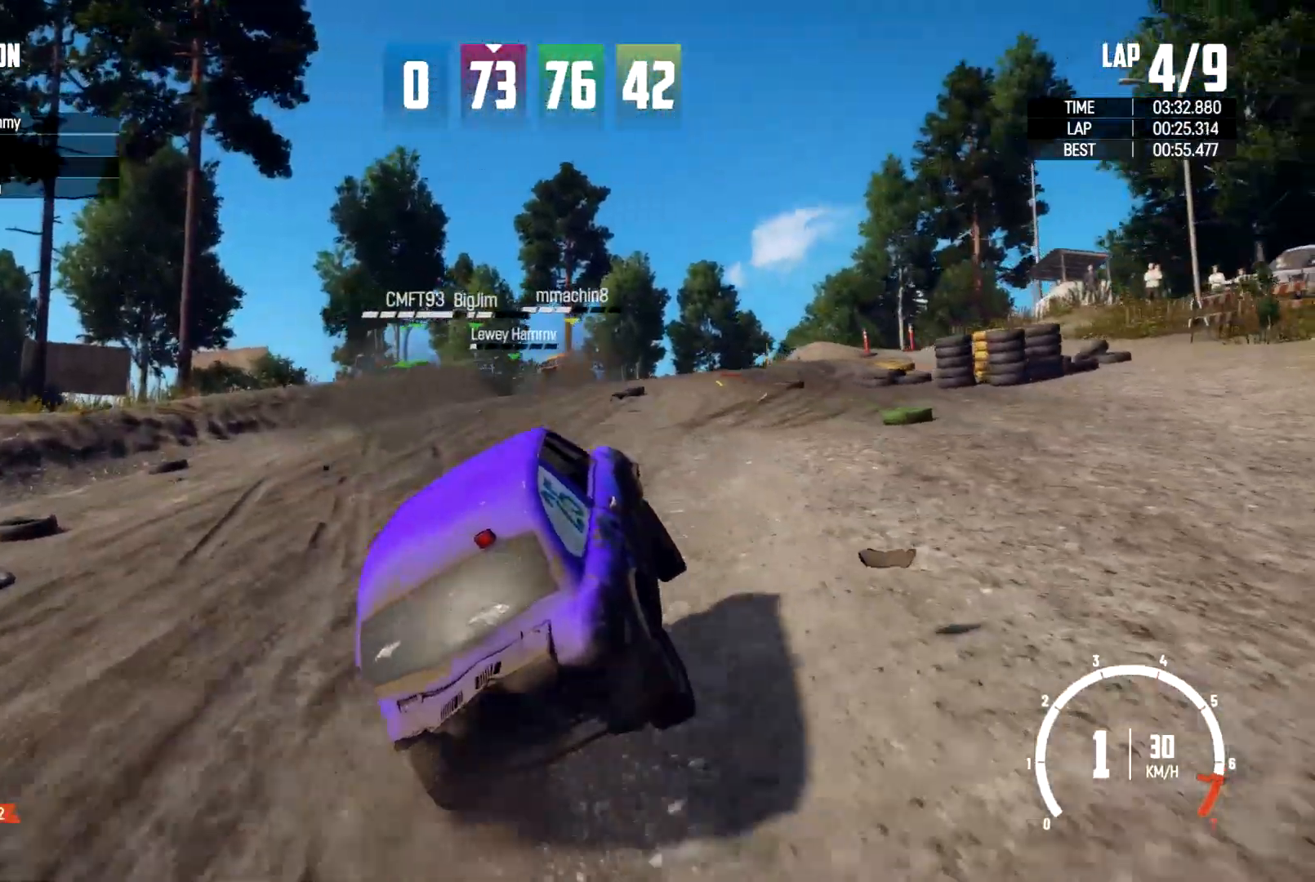
Gameplay with a controller (Xbox layout); each line is a JSON object with the inputs held at the frame after it (dt_ms = milliseconds from this image to that frame). "events" lists button and stick changes between this image and that frame as [ms after this image, input, new state], when the widget could be followed in between. Not read: R3.
{"dt_ms": 500, "buttons": ["R2"], "left_stick": "center", "right_stick": "center", "events": [[67, "left_stick", "center"]]}
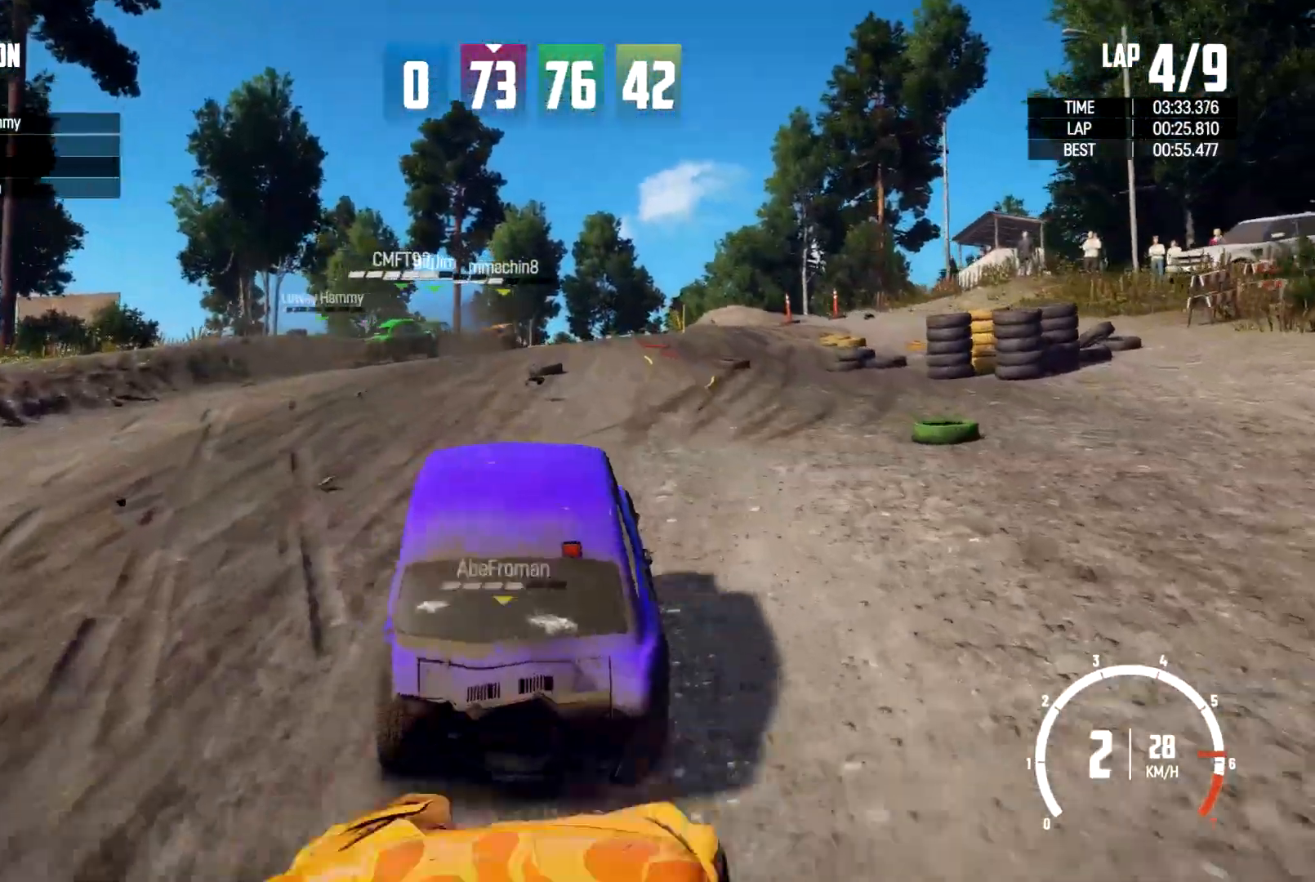
{"dt_ms": 500, "buttons": [], "left_stick": "right", "right_stick": "center", "events": [[67, "left_stick", "left"], [267, "left_stick", "center"], [367, "R2", "up"], [500, "left_stick", "right"]]}
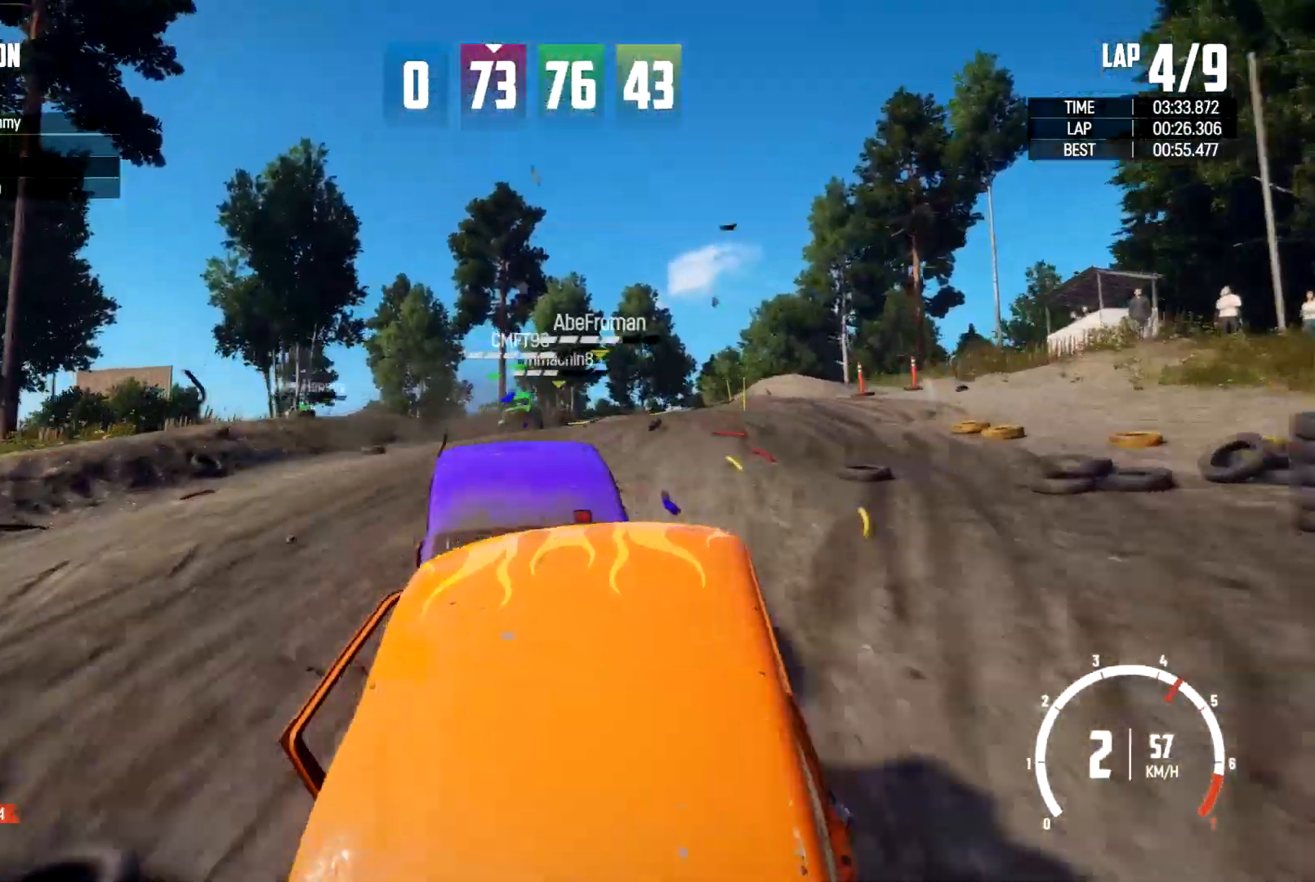
{"dt_ms": 500, "buttons": [], "left_stick": "left", "right_stick": "center", "events": [[333, "left_stick", "center"], [500, "left_stick", "left"]]}
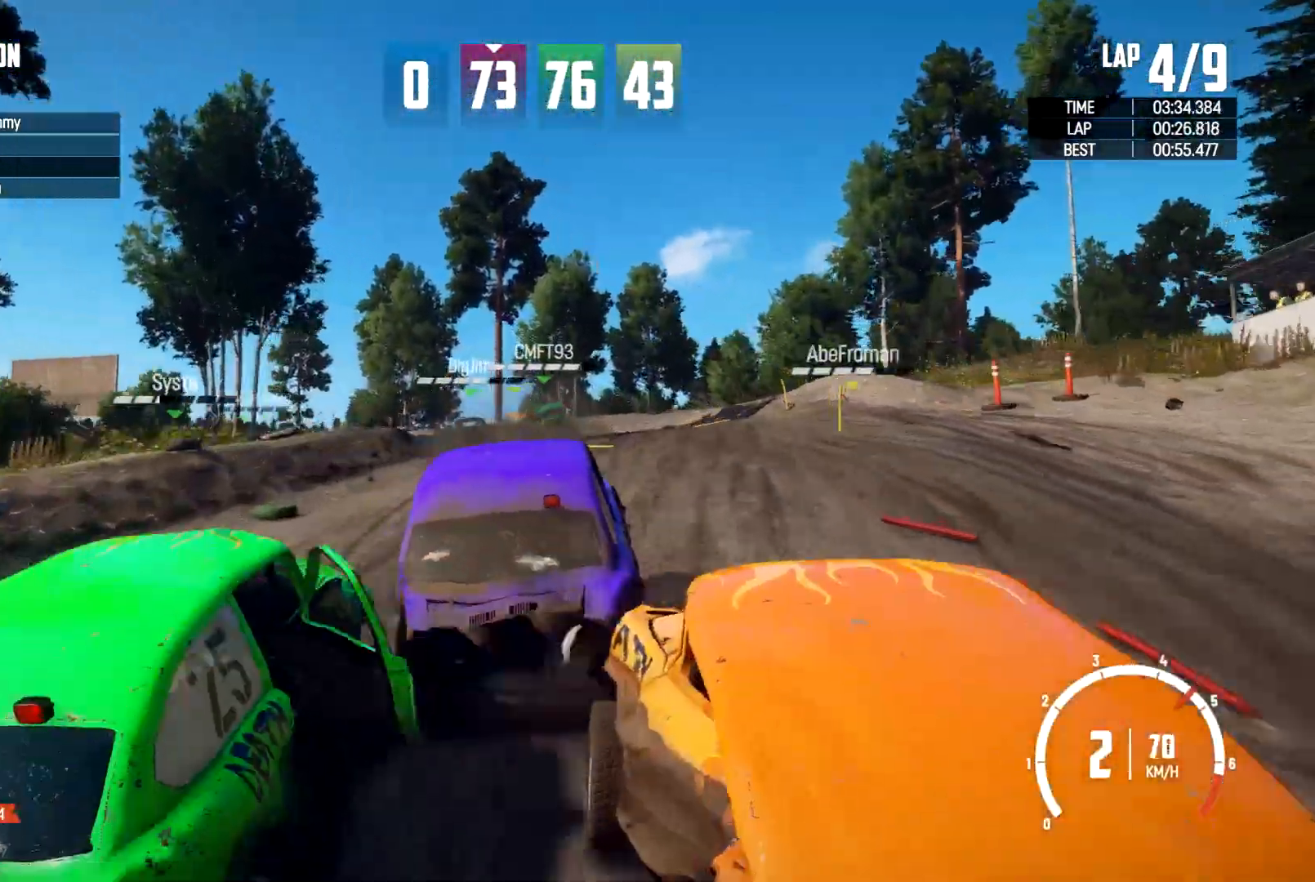
{"dt_ms": 500, "buttons": ["R2"], "left_stick": "left", "right_stick": "center", "events": [[200, "R2", "down"], [333, "R2", "up"], [400, "left_stick", "center"], [433, "R2", "down"], [500, "left_stick", "left"]]}
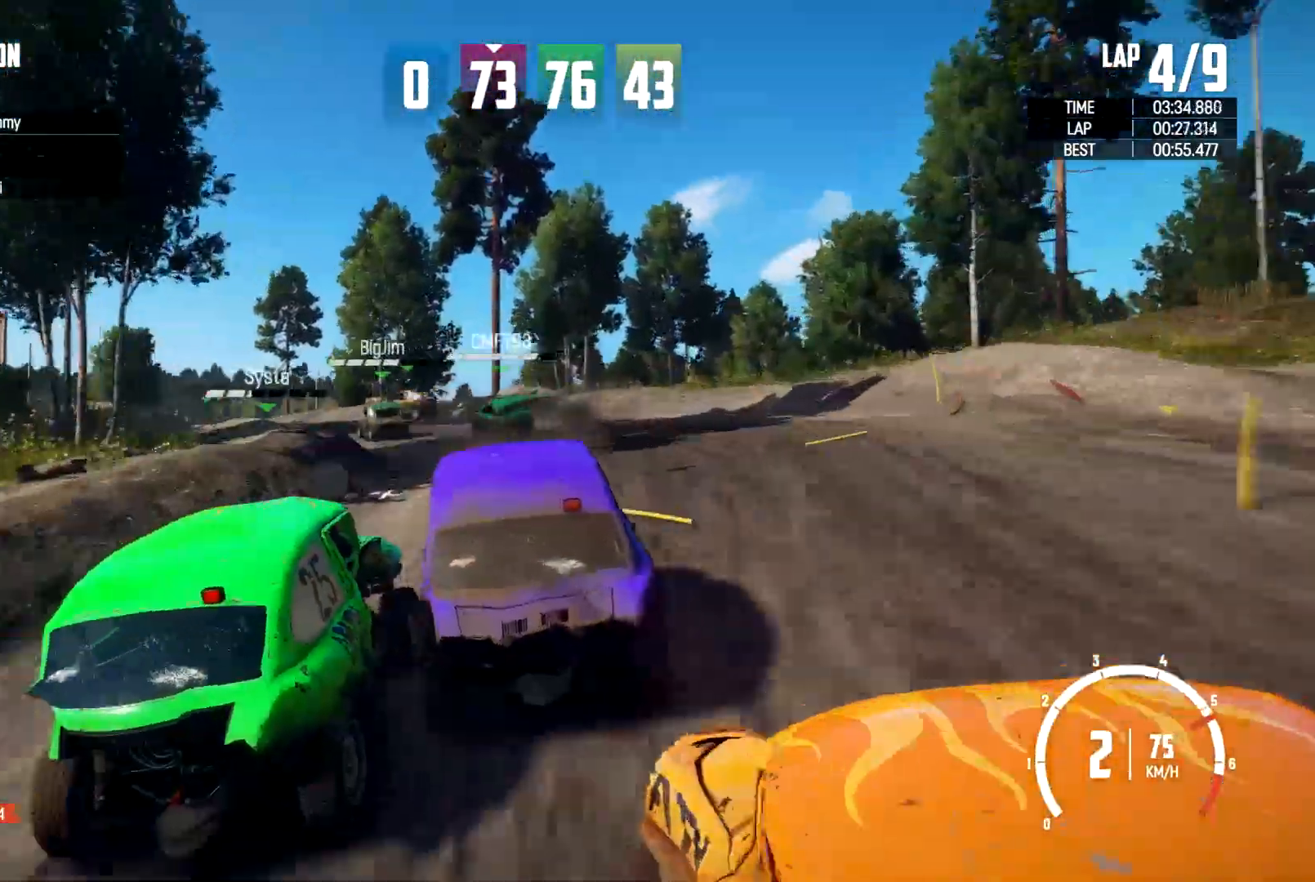
{"dt_ms": 500, "buttons": ["R2"], "left_stick": "left", "right_stick": "center", "events": [[67, "R2", "up"], [167, "R2", "down"]]}
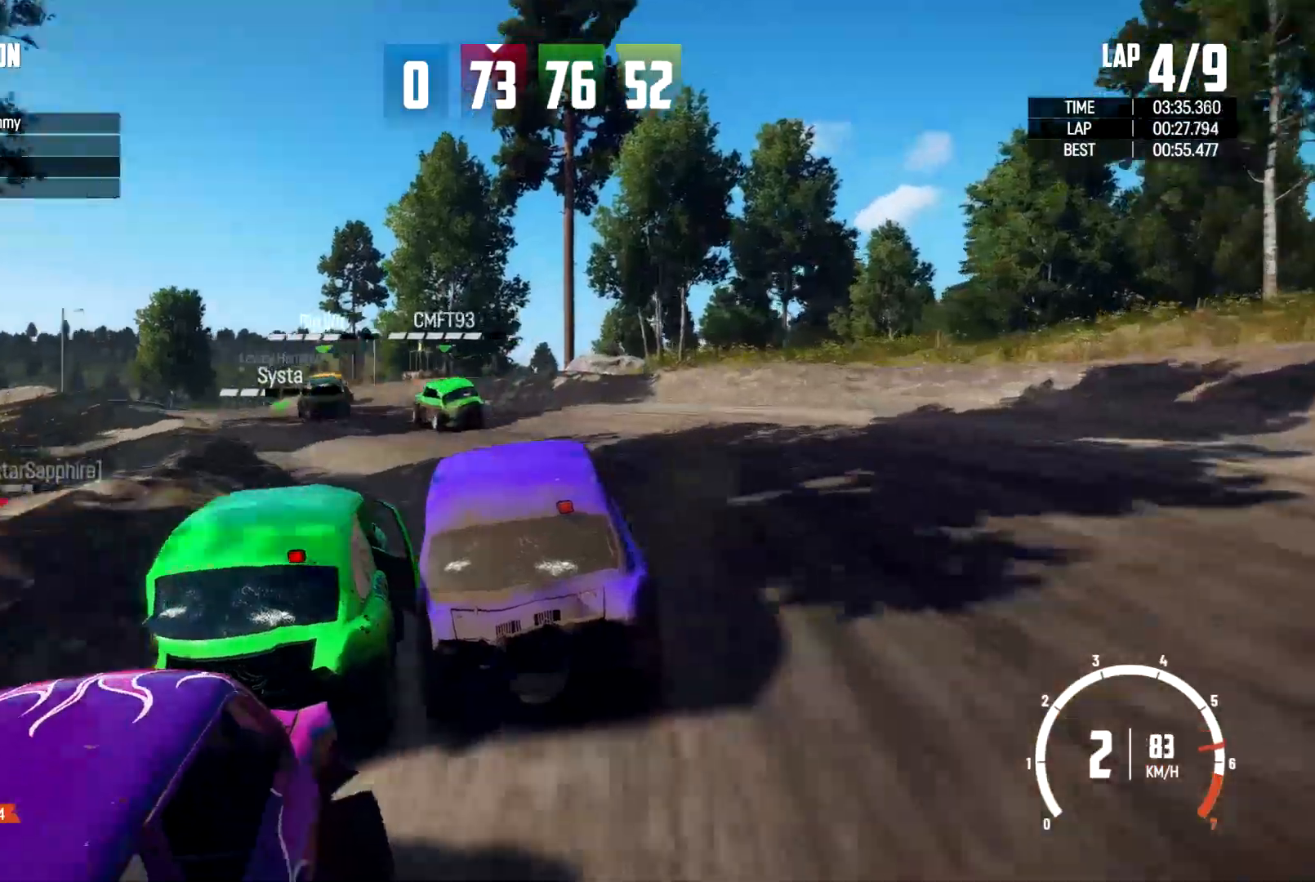
{"dt_ms": 500, "buttons": [], "left_stick": "left", "right_stick": "center", "events": [[200, "R2", "up"]]}
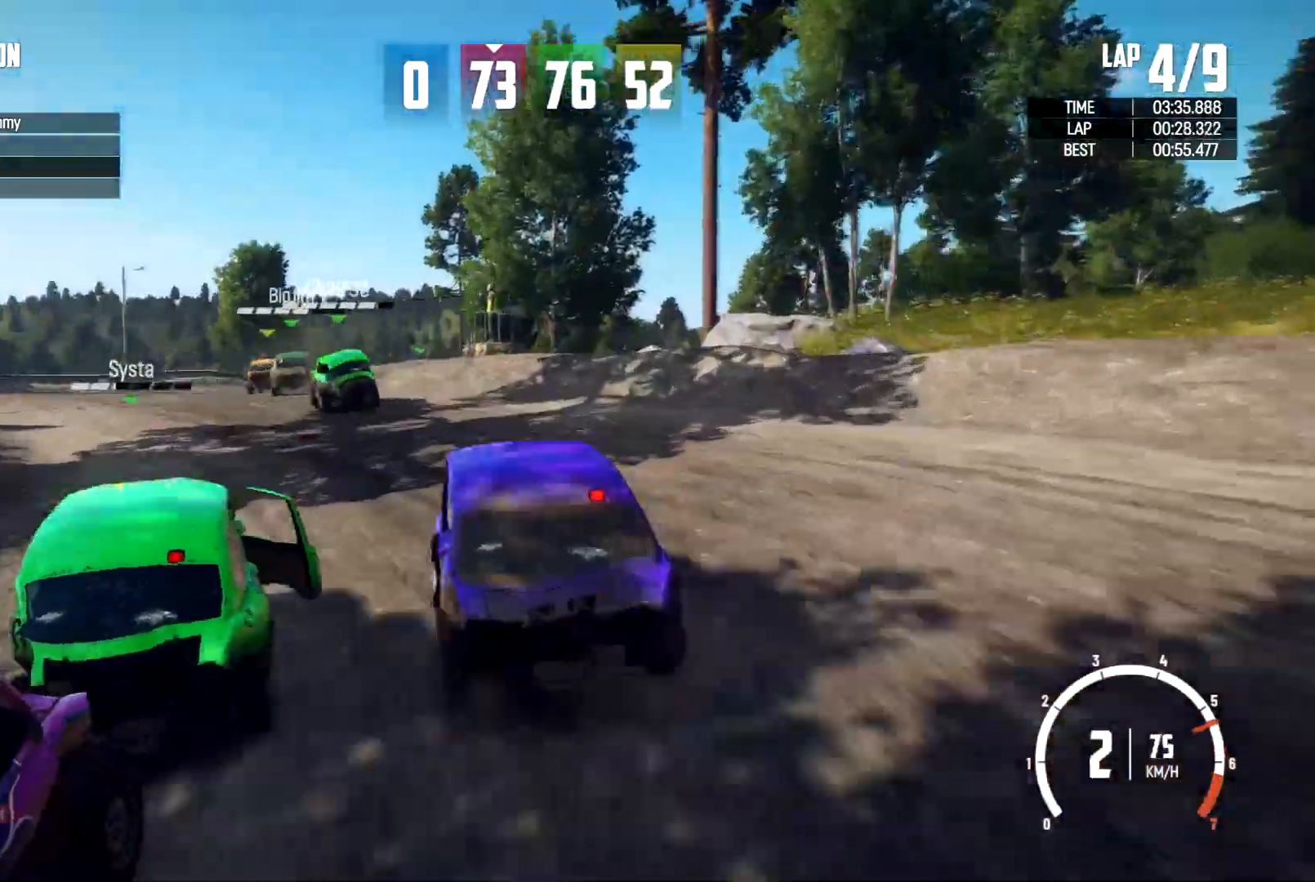
{"dt_ms": 500, "buttons": [], "left_stick": "right", "right_stick": "center", "events": [[400, "left_stick", "center"], [500, "left_stick", "right"]]}
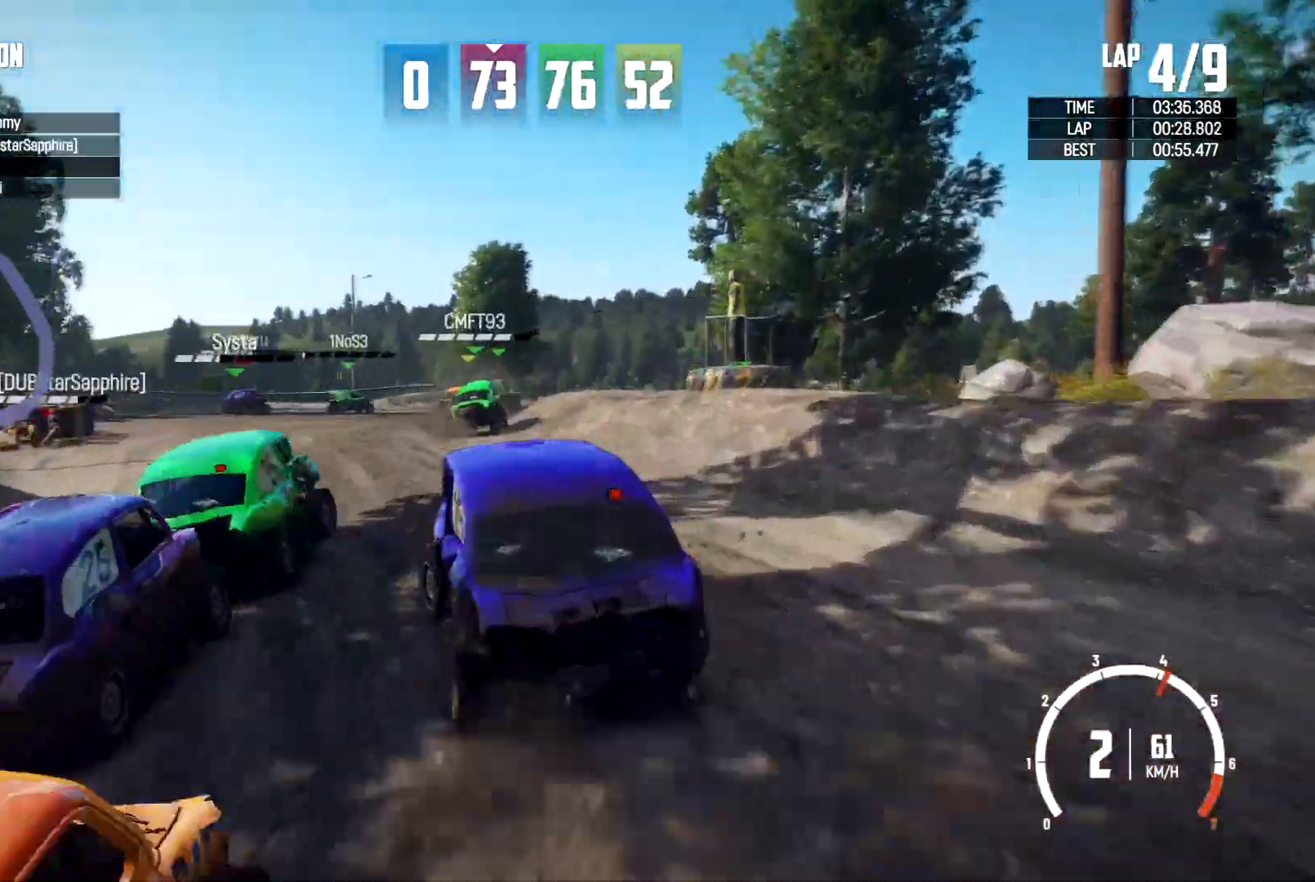
{"dt_ms": 500, "buttons": [], "left_stick": "right", "right_stick": "center", "events": []}
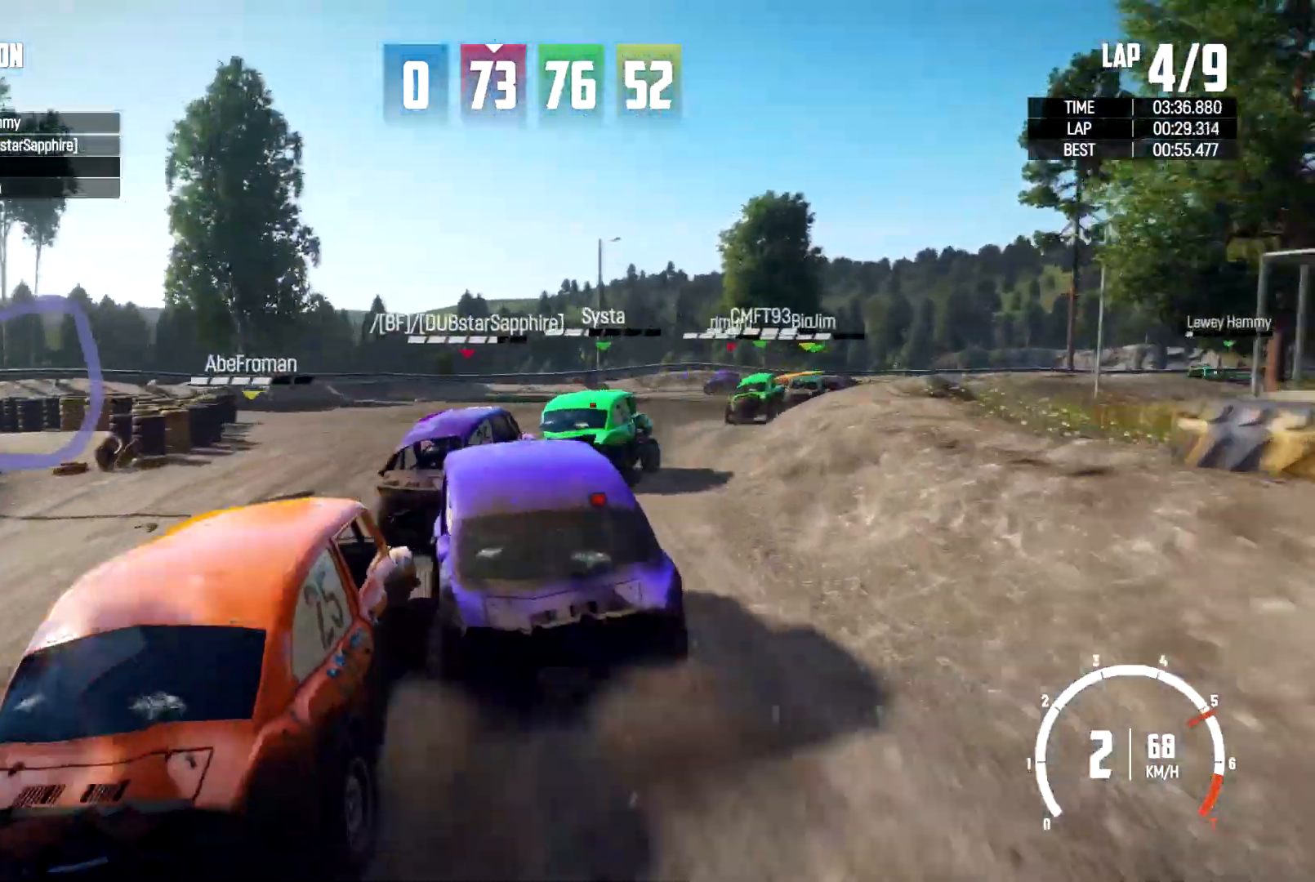
{"dt_ms": 500, "buttons": [], "left_stick": "right", "right_stick": "center", "events": [[267, "left_stick", "center"], [400, "left_stick", "right"]]}
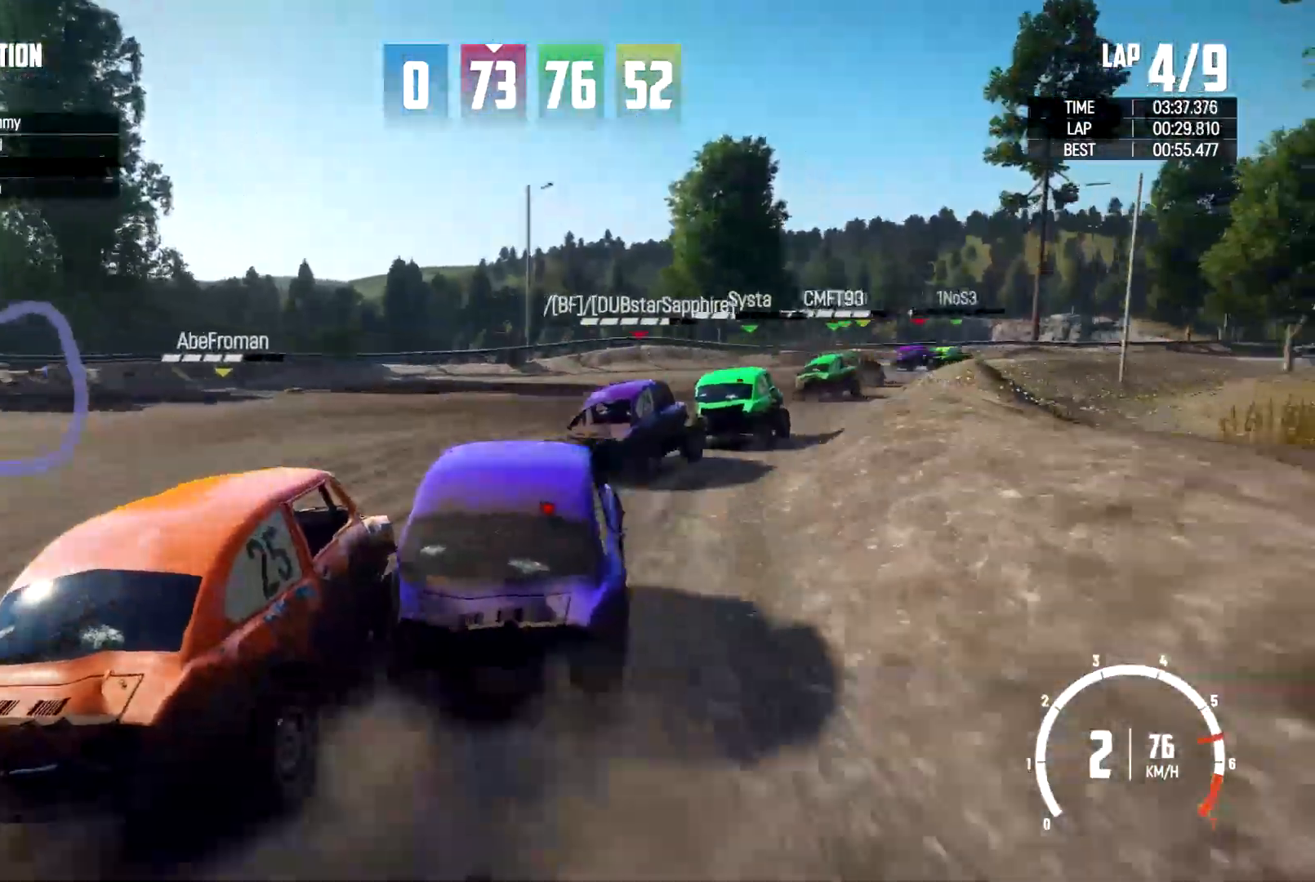
{"dt_ms": 500, "buttons": [], "left_stick": "center", "right_stick": "down", "events": [[267, "left_stick", "center"], [467, "right_stick", "down"]]}
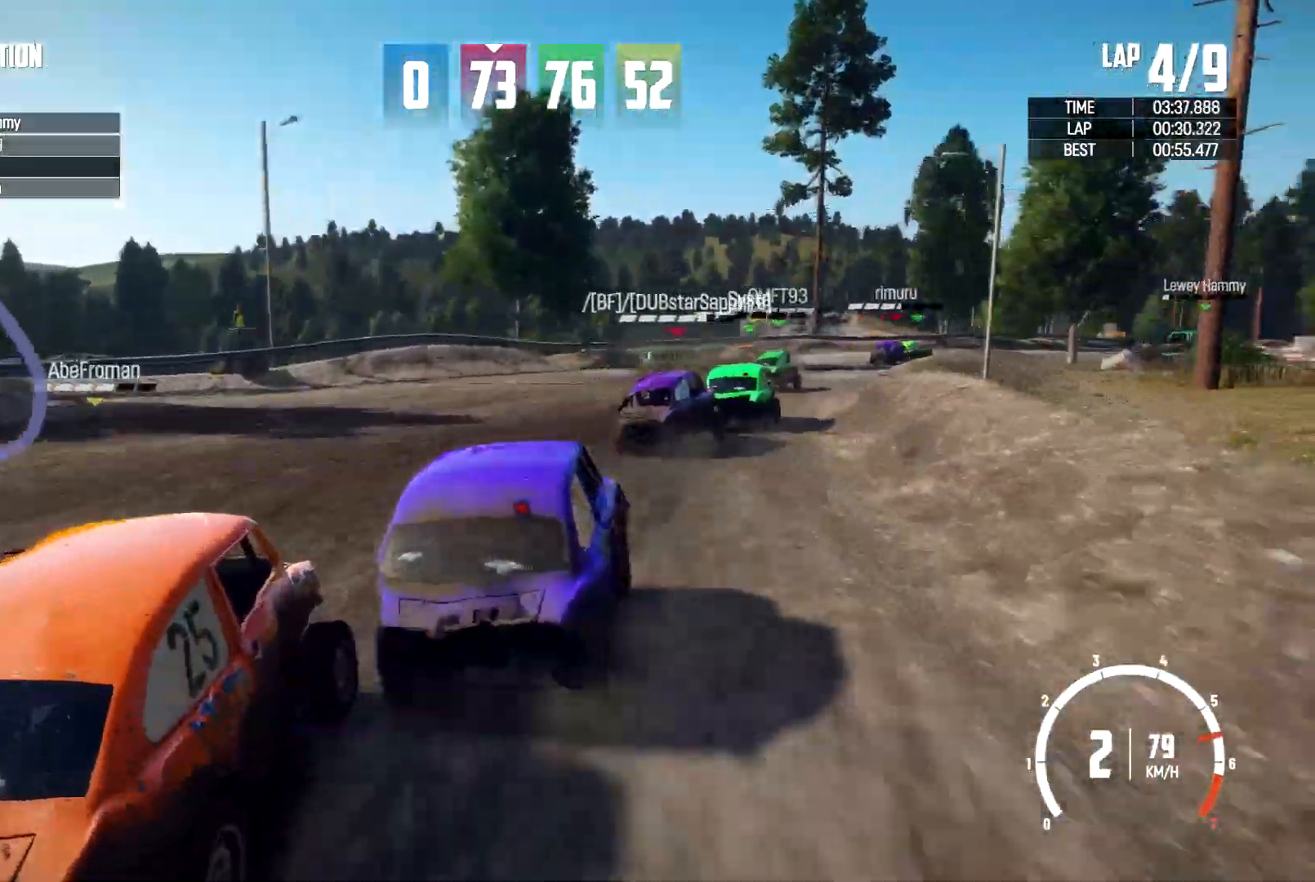
{"dt_ms": 500, "buttons": [], "left_stick": "right", "right_stick": "down", "events": [[133, "left_stick", "right"]]}
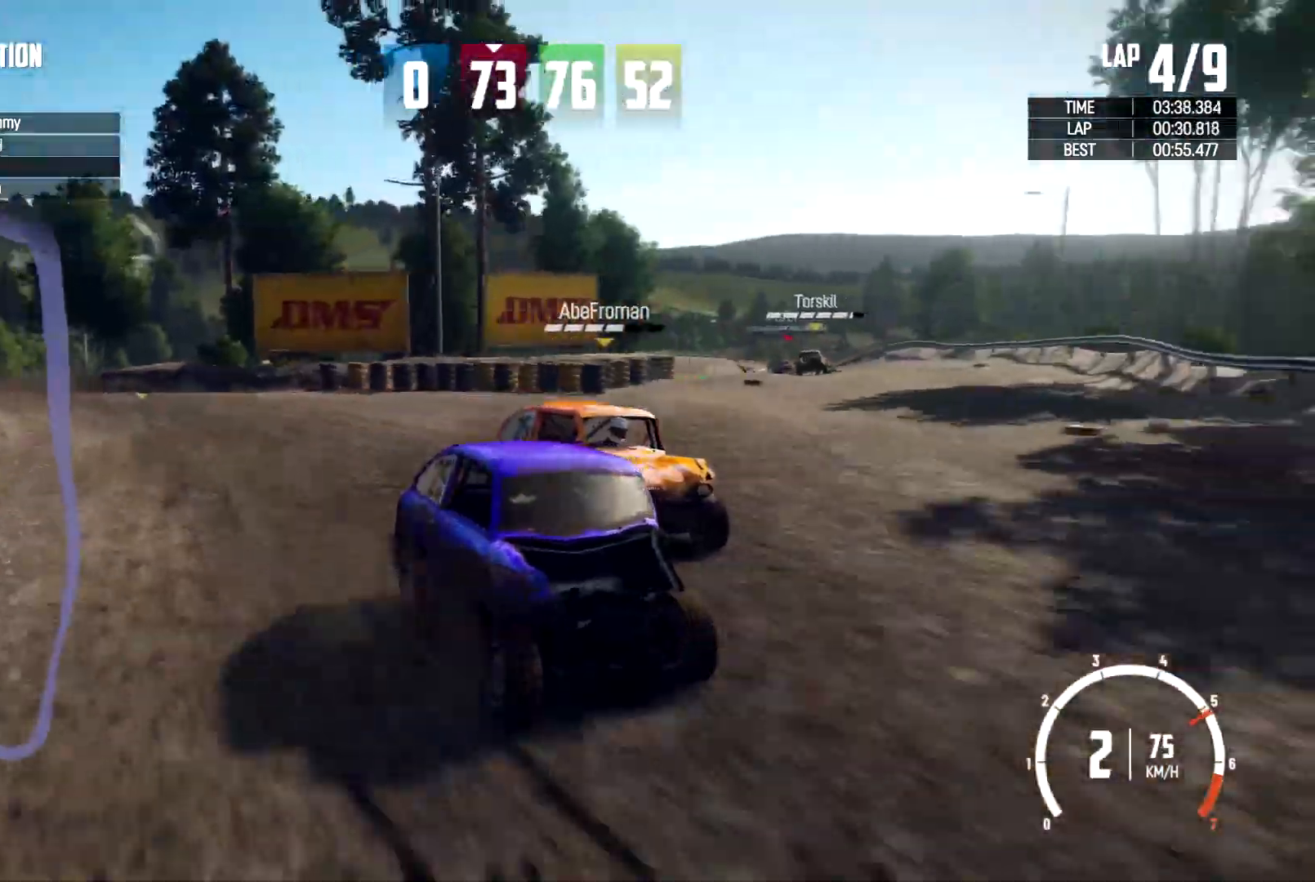
{"dt_ms": 500, "buttons": [], "left_stick": "center", "right_stick": "center", "events": [[33, "left_stick", "up-right"], [167, "left_stick", "center"], [300, "left_stick", "right"], [333, "right_stick", "center"], [500, "left_stick", "center"]]}
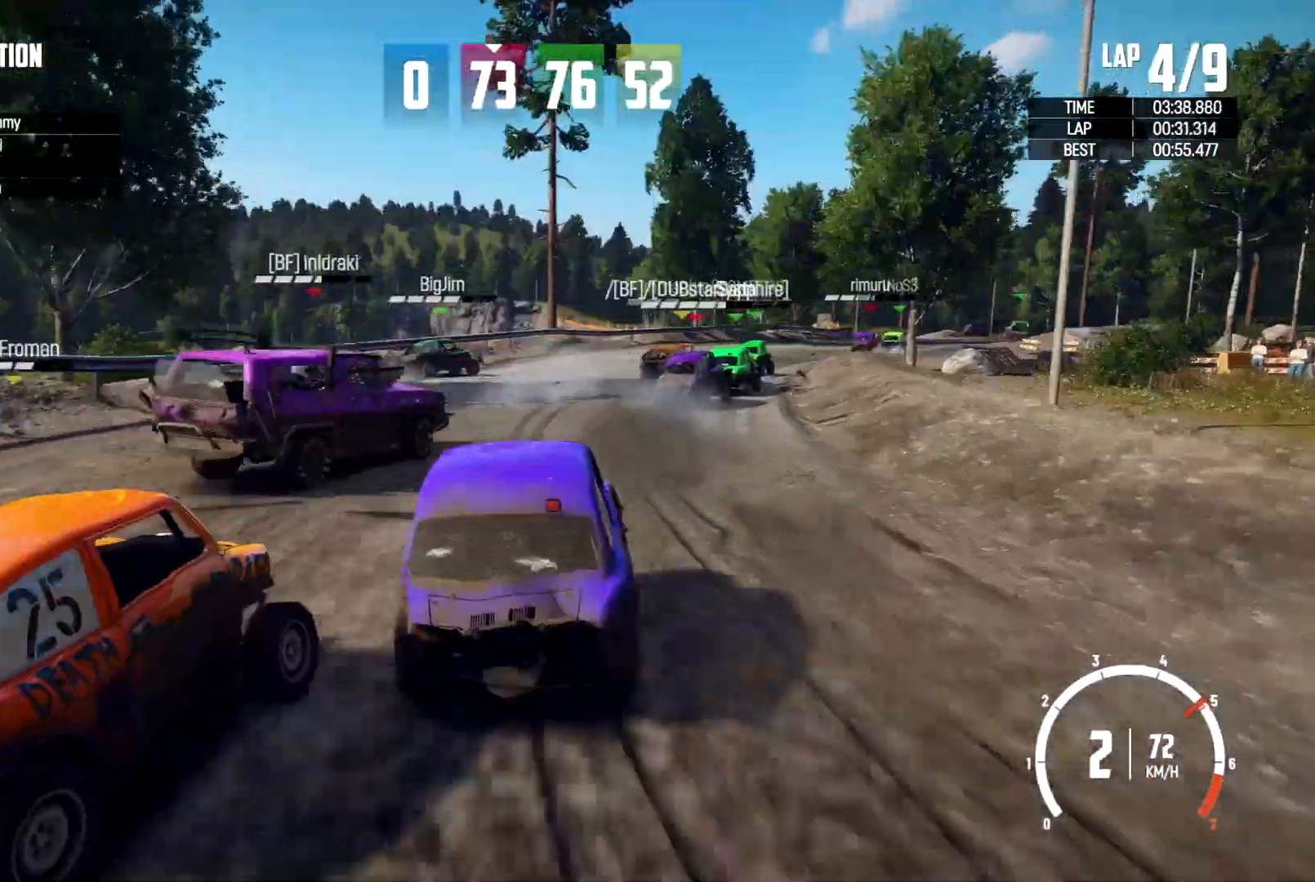
{"dt_ms": 500, "buttons": ["R2"], "left_stick": "right", "right_stick": "center", "events": [[167, "left_stick", "right"], [433, "R2", "down"]]}
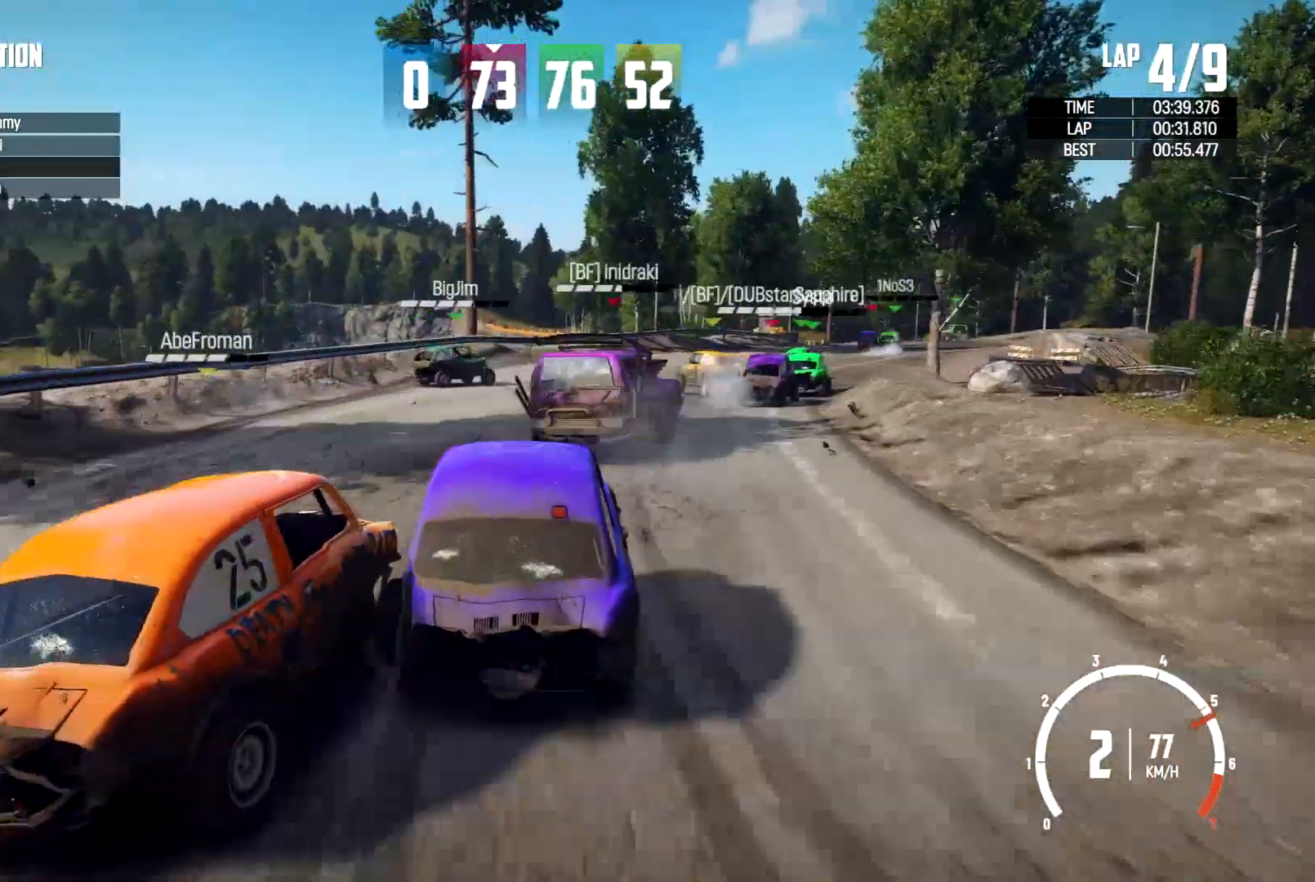
{"dt_ms": 500, "buttons": [], "left_stick": "right", "right_stick": "center"}
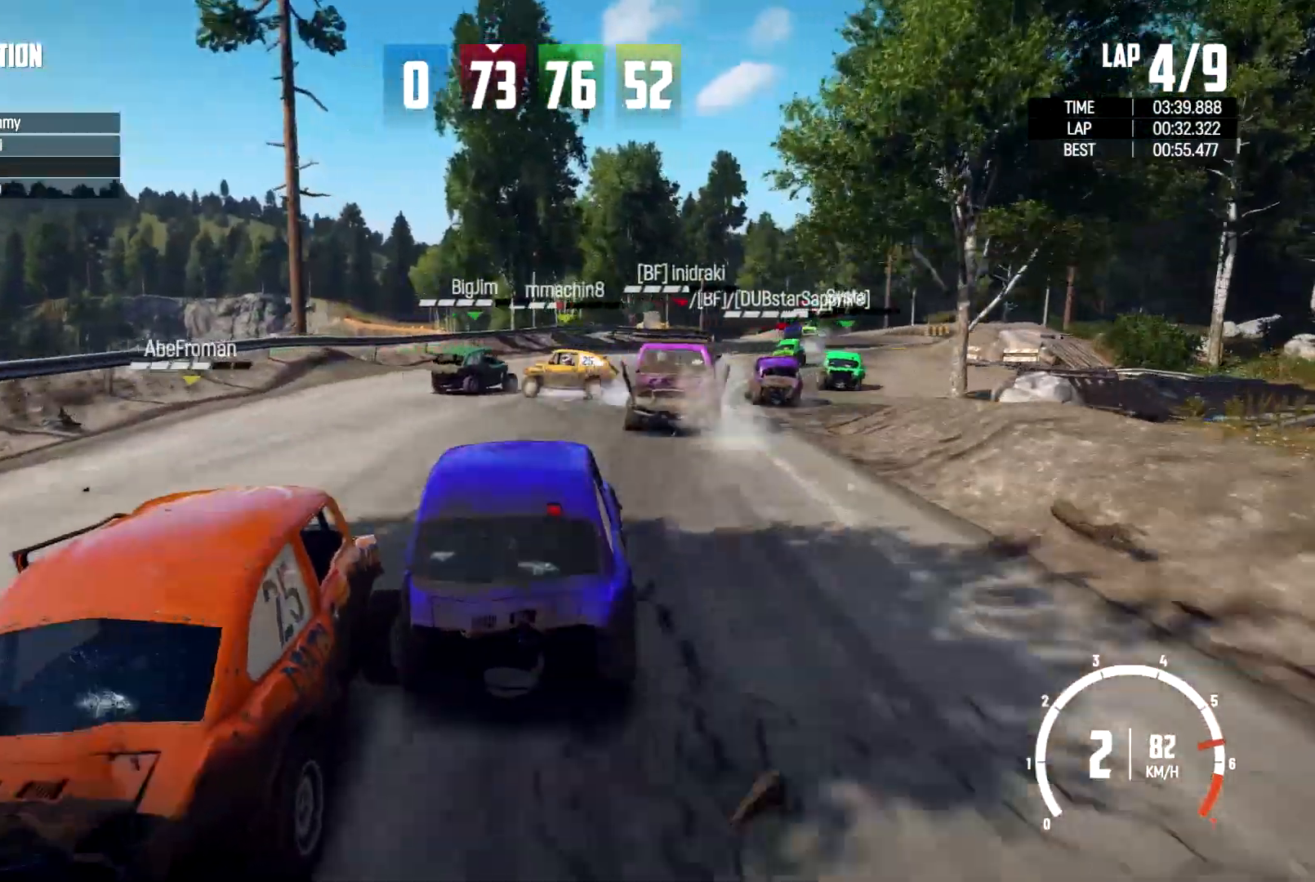
{"dt_ms": 1000, "buttons": ["R2"], "left_stick": "center", "right_stick": "center"}
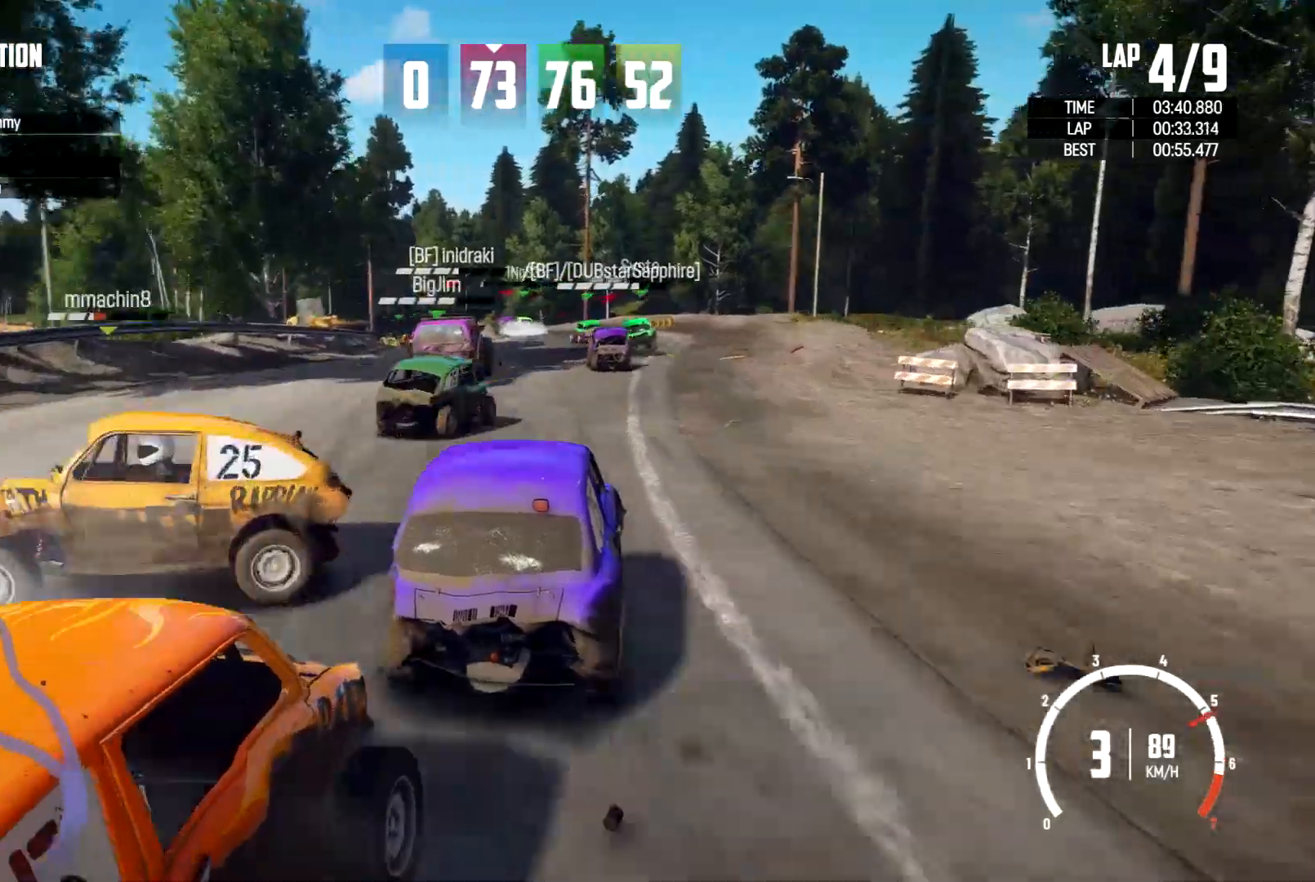
{"dt_ms": 500, "buttons": ["R2"], "left_stick": "center", "right_stick": "center", "events": []}
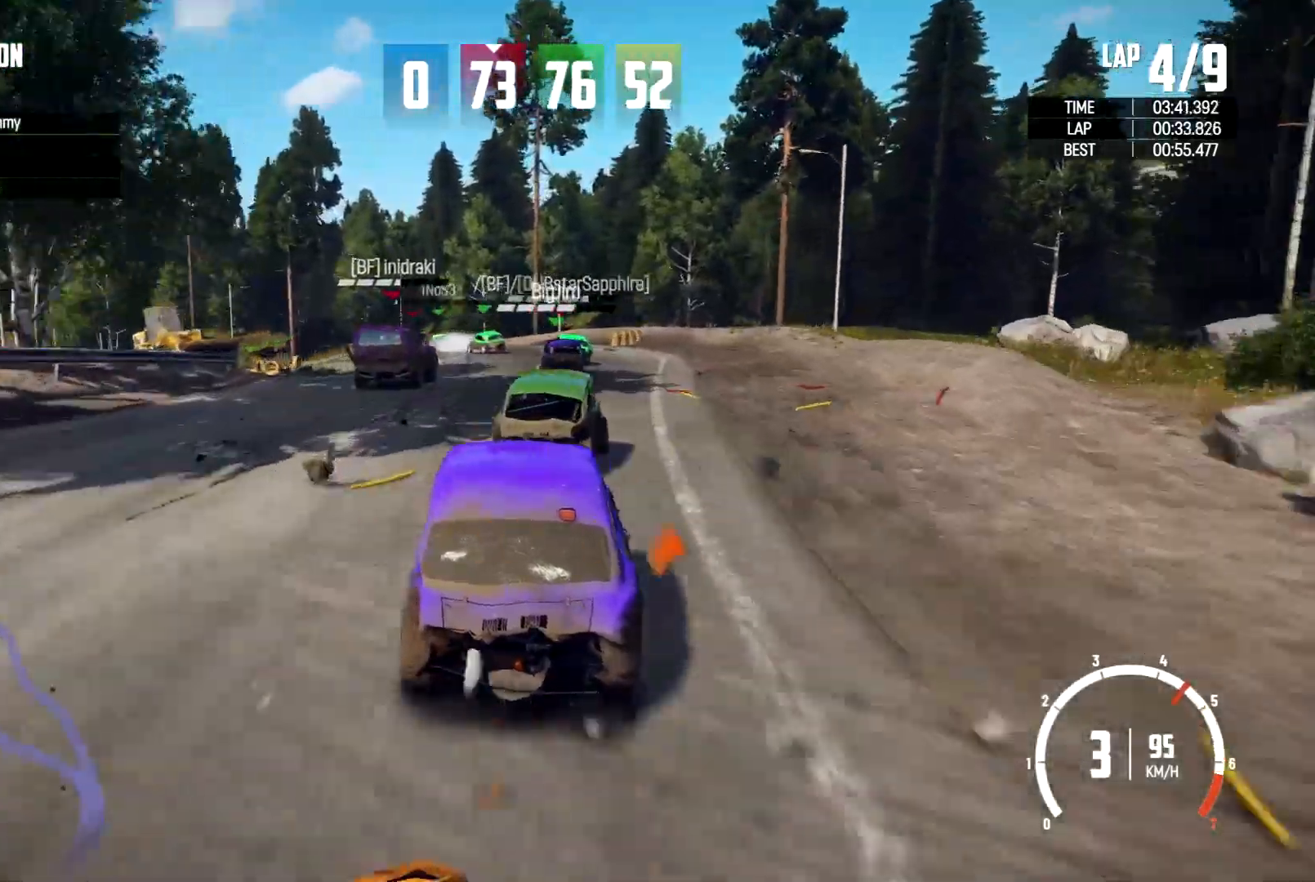
{"dt_ms": 500, "buttons": ["R2"], "left_stick": "center", "right_stick": "center", "events": [[100, "left_stick", "left"], [467, "left_stick", "center"]]}
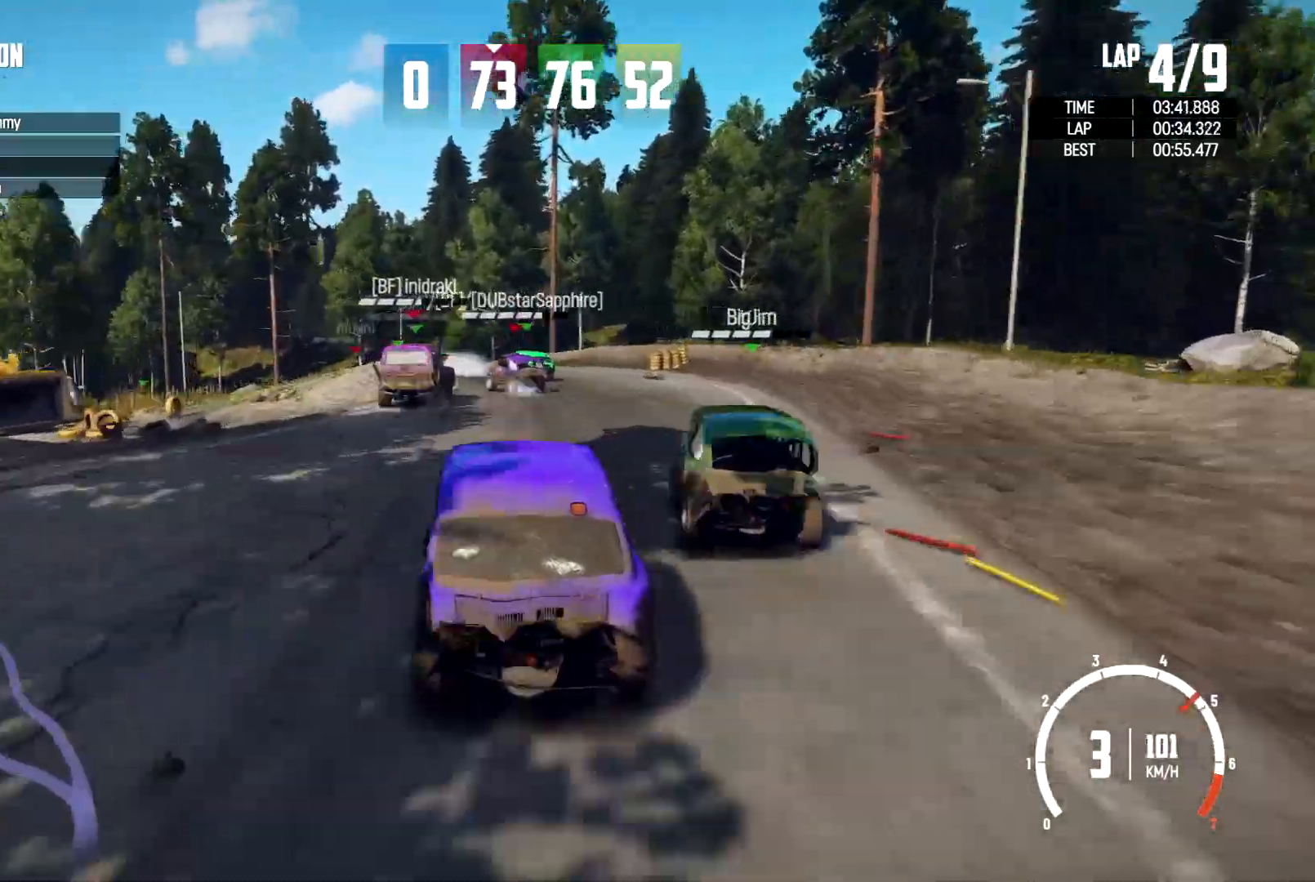
{"dt_ms": 500, "buttons": [], "left_stick": "left", "right_stick": "center", "events": [[33, "left_stick", "right"], [333, "left_stick", "center"], [367, "R2", "up"], [400, "left_stick", "left"]]}
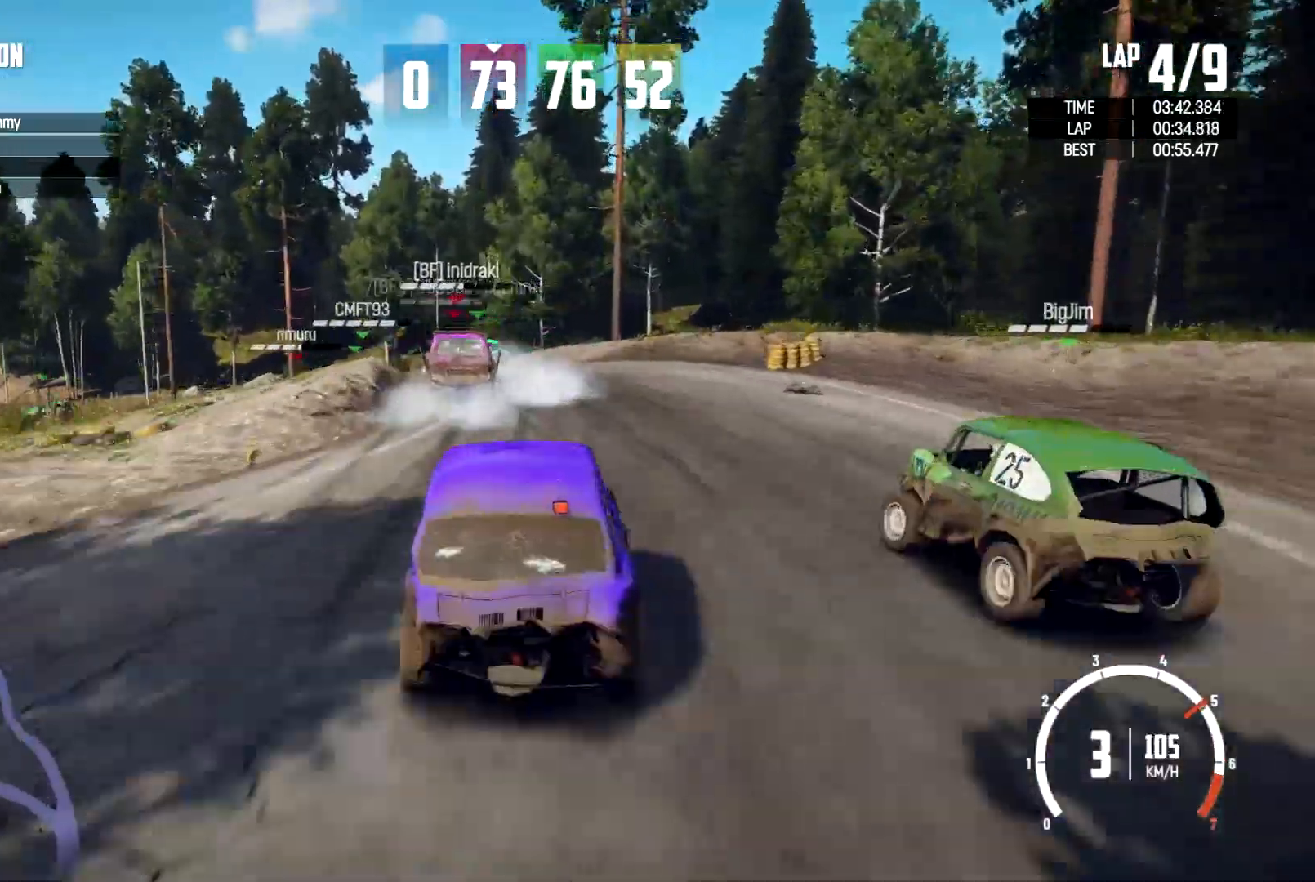
{"dt_ms": 500, "buttons": [], "left_stick": "left", "right_stick": "center", "events": []}
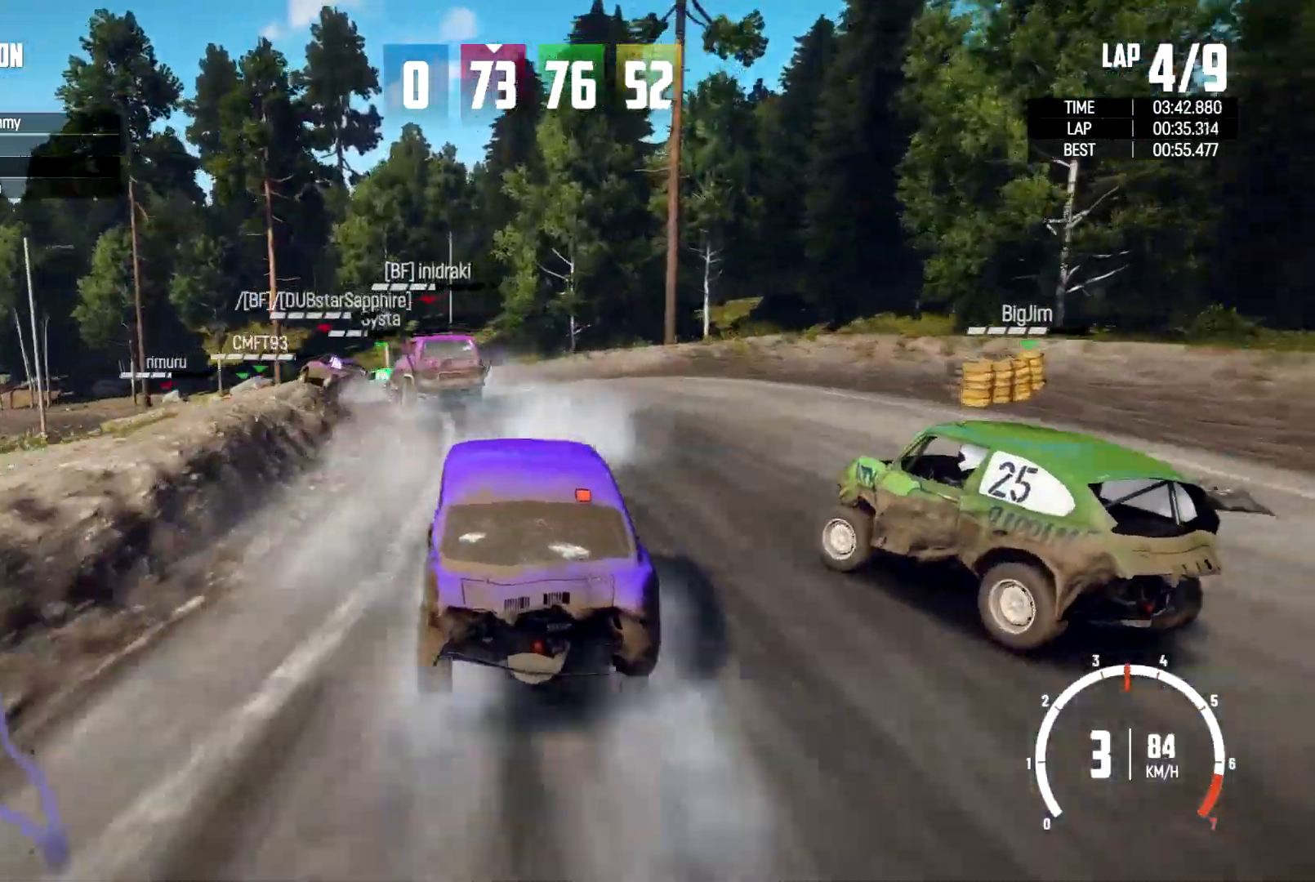
{"dt_ms": 500, "buttons": ["R2"], "left_stick": "center", "right_stick": "center", "events": [[67, "left_stick", "center"], [167, "left_stick", "right"], [333, "left_stick", "center"], [433, "left_stick", "up-left"], [467, "R2", "down"], [500, "left_stick", "center"]]}
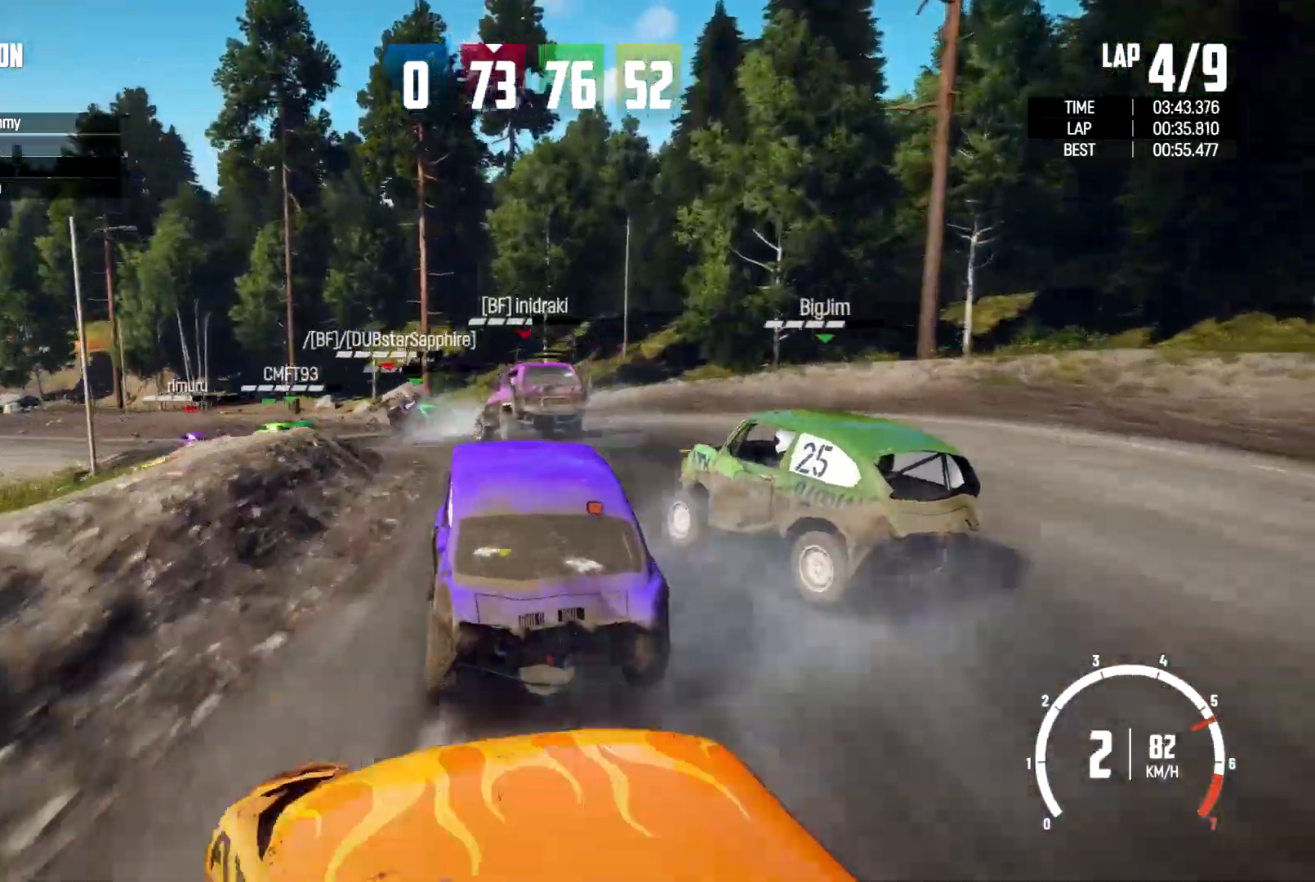
{"dt_ms": 500, "buttons": ["R2"], "left_stick": "up-left", "right_stick": "center", "events": [[67, "left_stick", "right"], [100, "R2", "up"], [400, "left_stick", "up-left"], [433, "R2", "down"]]}
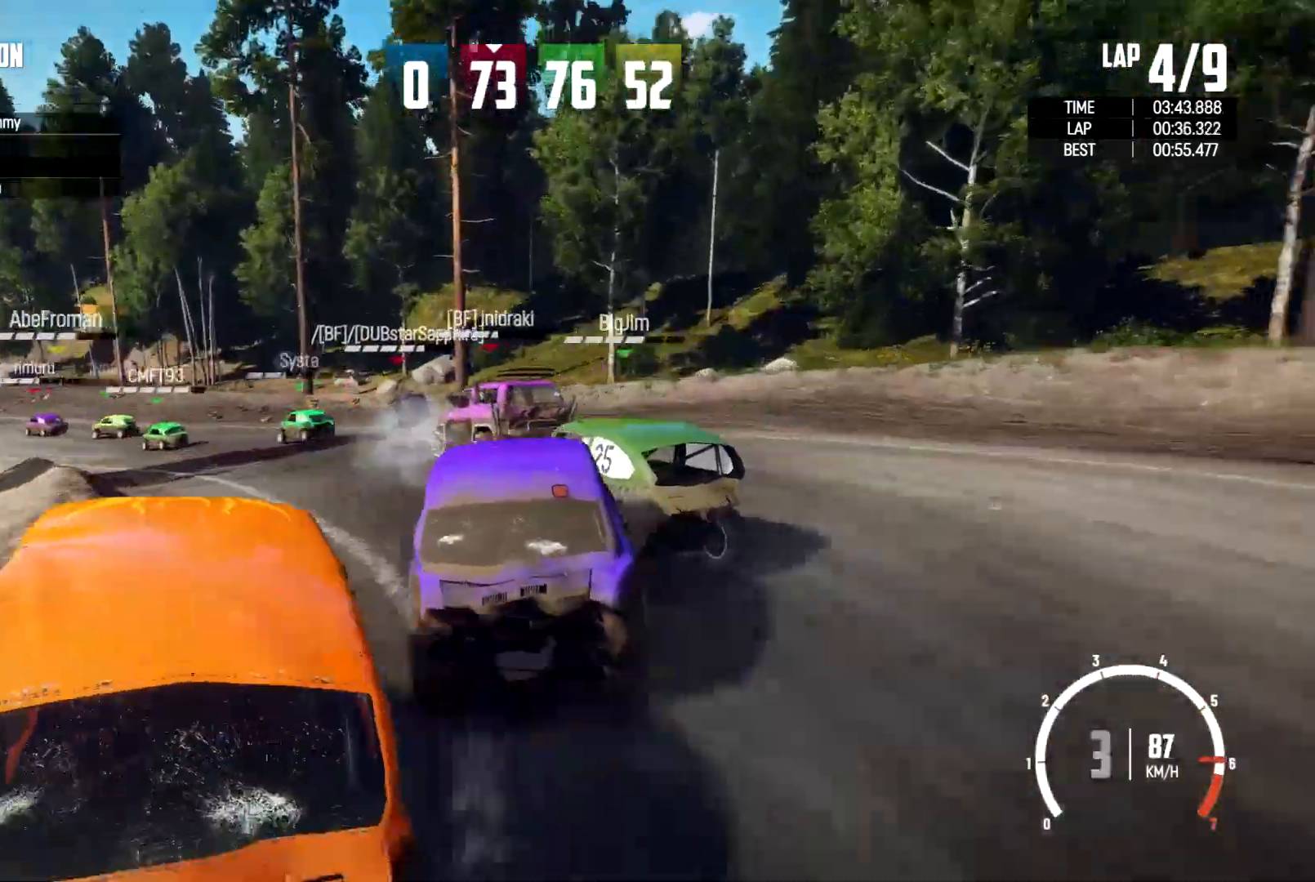
{"dt_ms": 500, "buttons": ["R2"], "left_stick": "left", "right_stick": "center", "events": [[167, "left_stick", "left"]]}
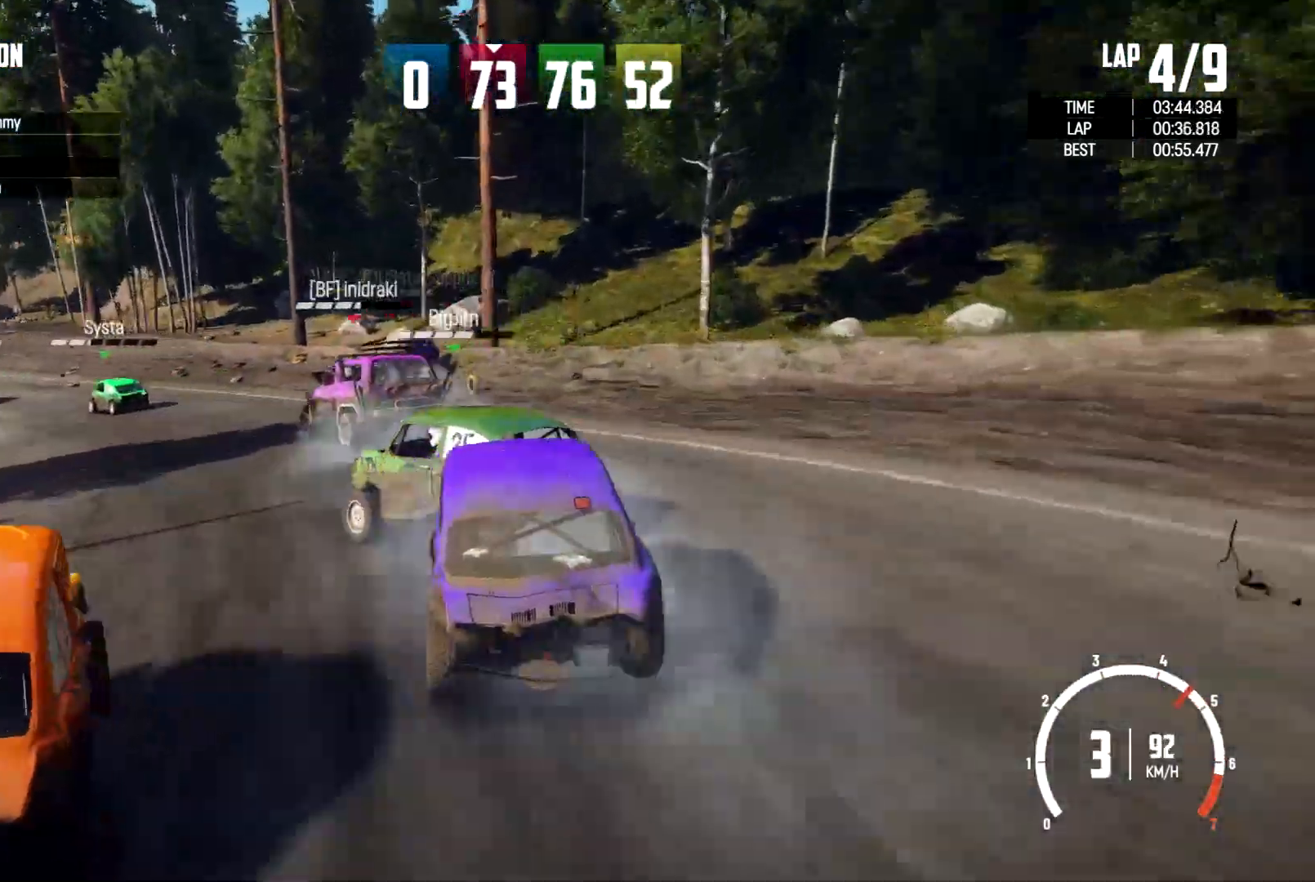
{"dt_ms": 500, "buttons": [], "left_stick": "left", "right_stick": "center"}
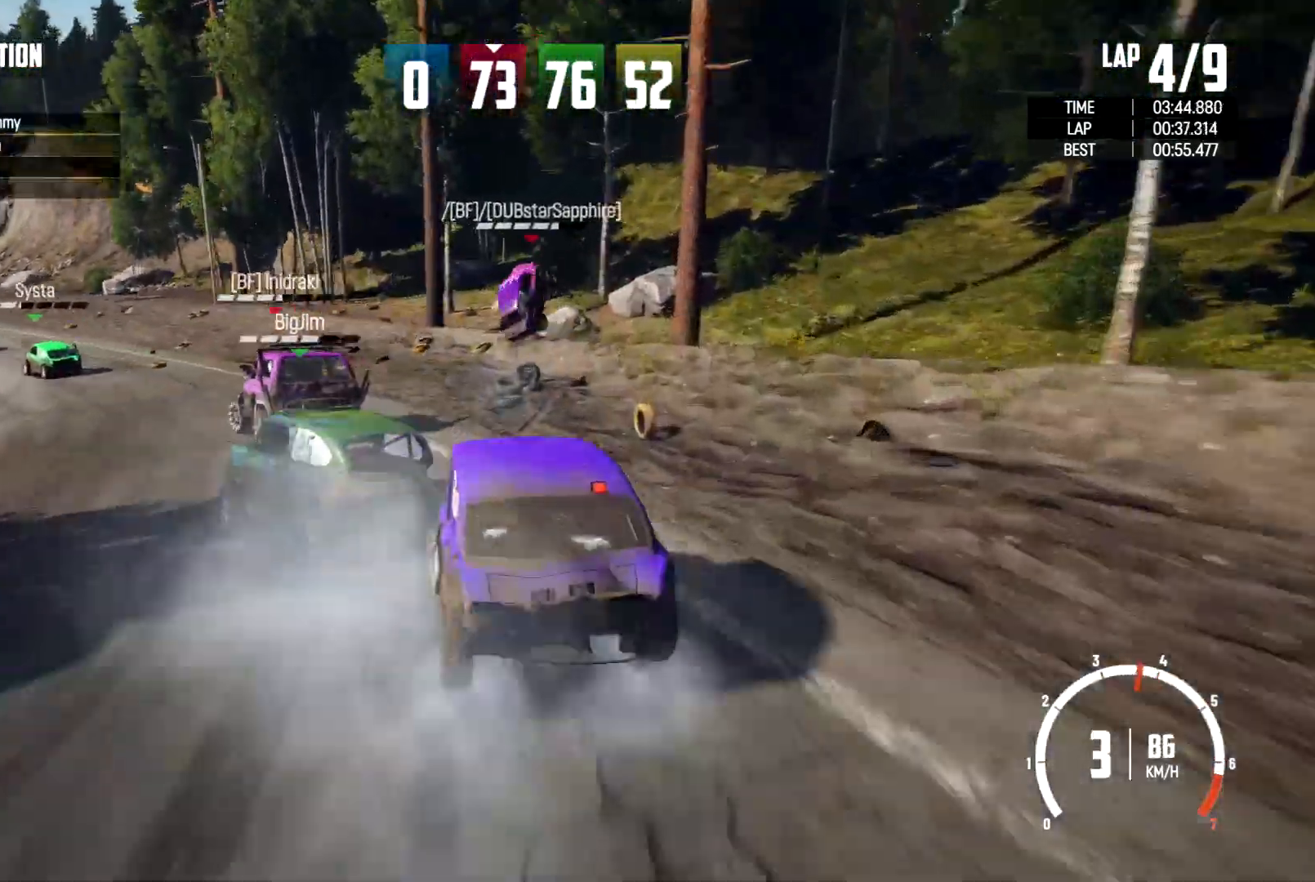
{"dt_ms": 500, "buttons": [], "left_stick": "left", "right_stick": "center", "events": []}
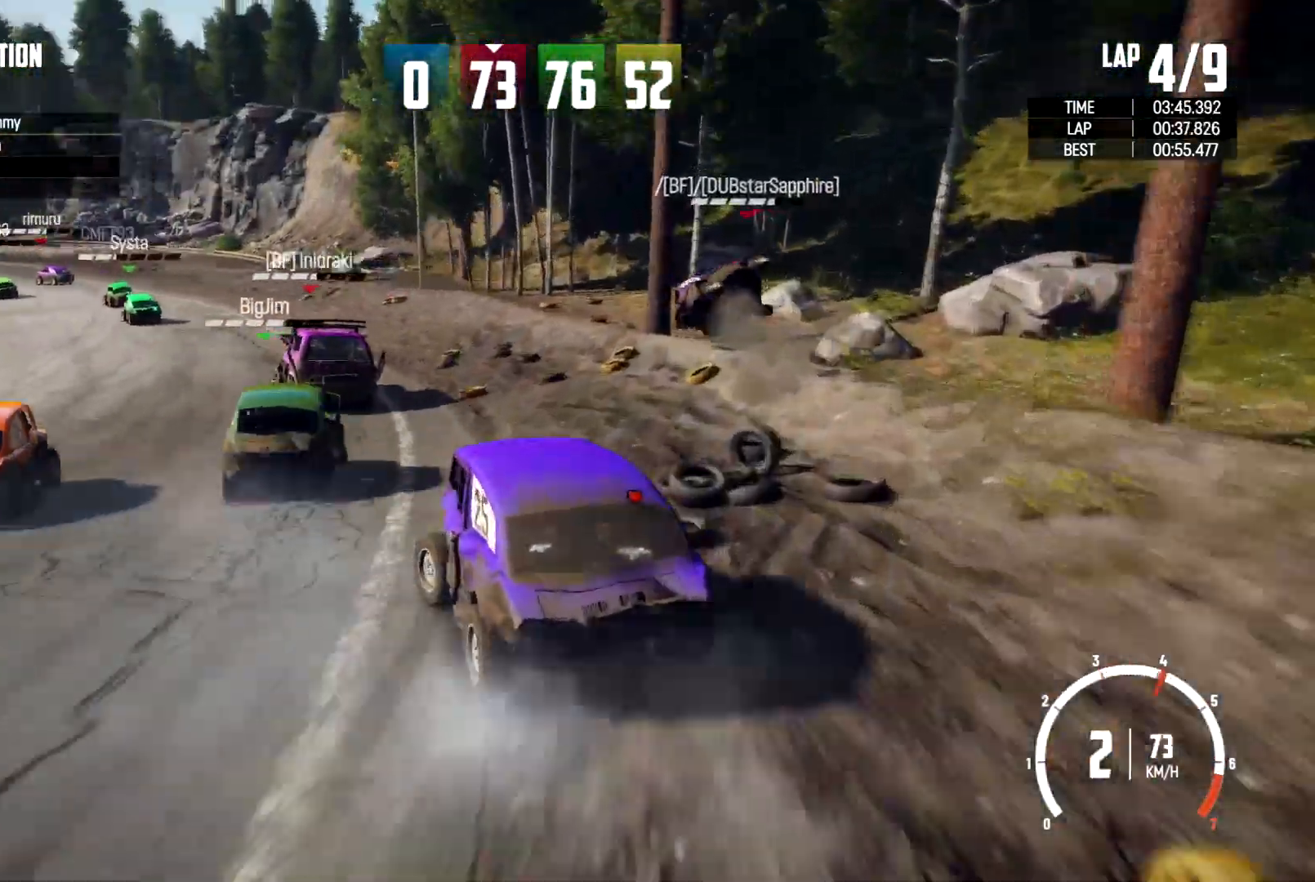
{"dt_ms": 500, "buttons": ["R2"], "left_stick": "center", "right_stick": "center", "events": [[133, "left_stick", "center"], [233, "left_stick", "right"], [333, "R2", "down"], [467, "left_stick", "center"]]}
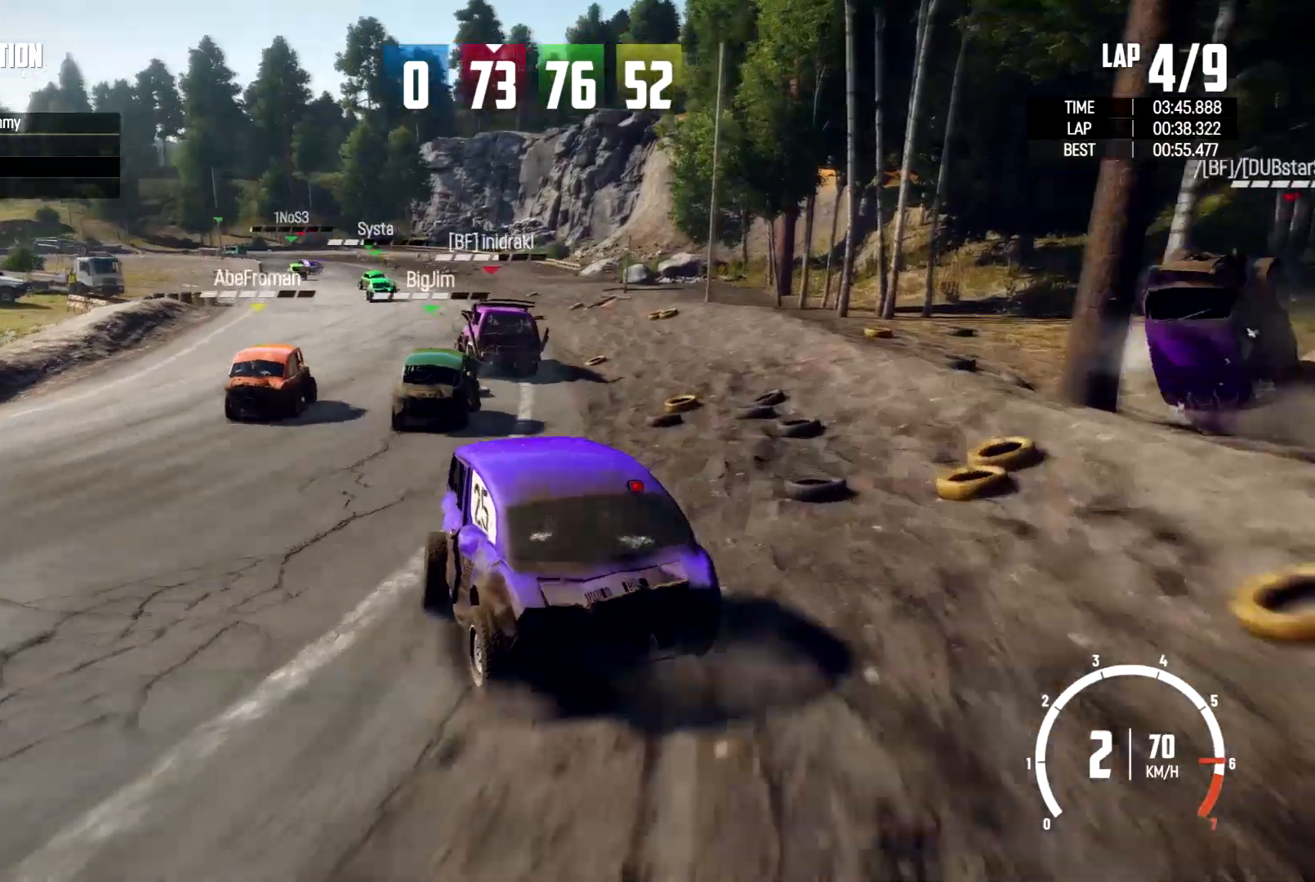
{"dt_ms": 500, "buttons": [], "left_stick": "right", "right_stick": "center", "events": [[100, "left_stick", "left"], [267, "left_stick", "center"], [300, "R2", "up"], [367, "left_stick", "right"]]}
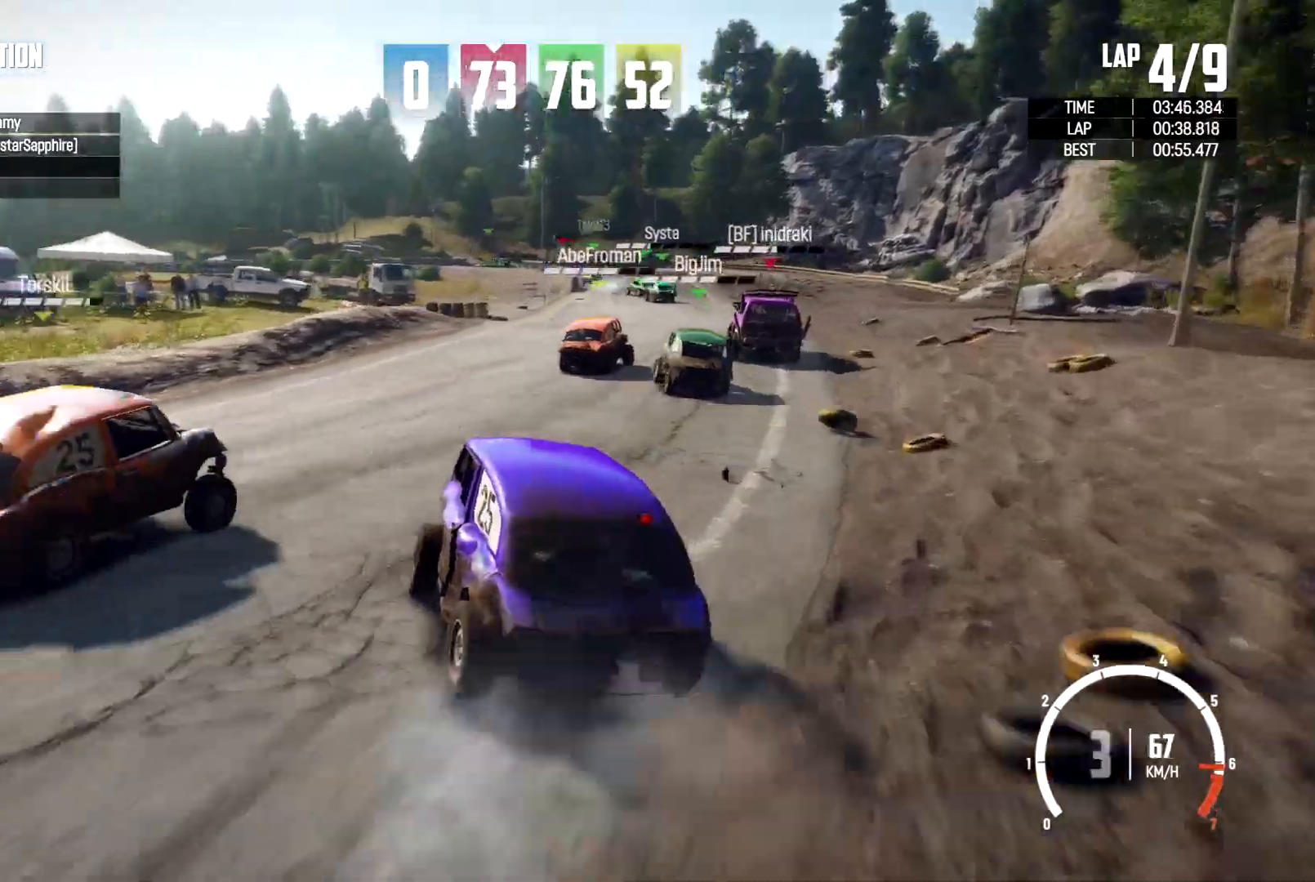
{"dt_ms": 1000, "buttons": [], "left_stick": "right", "right_stick": "center"}
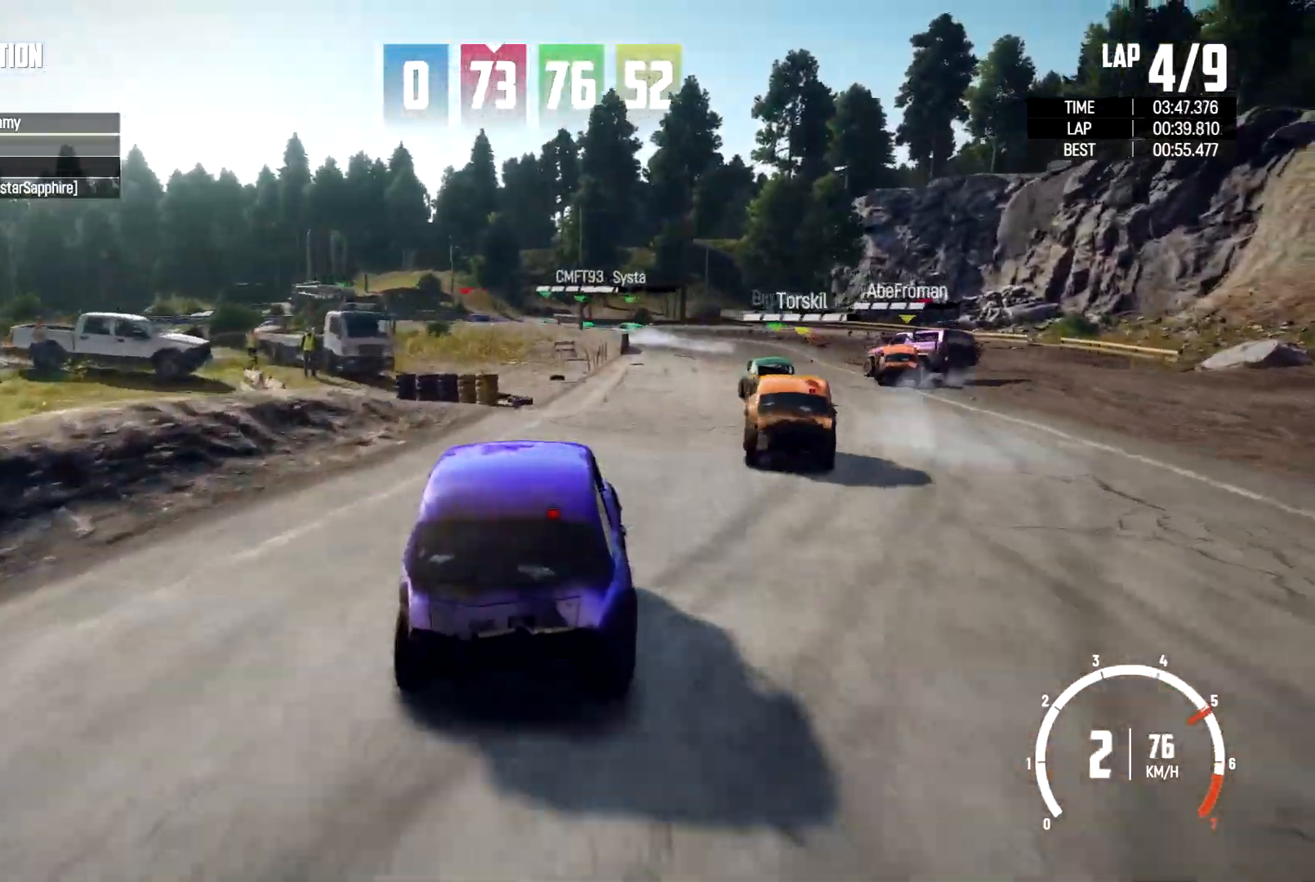
{"dt_ms": 500, "buttons": [], "left_stick": "right", "right_stick": "center", "events": []}
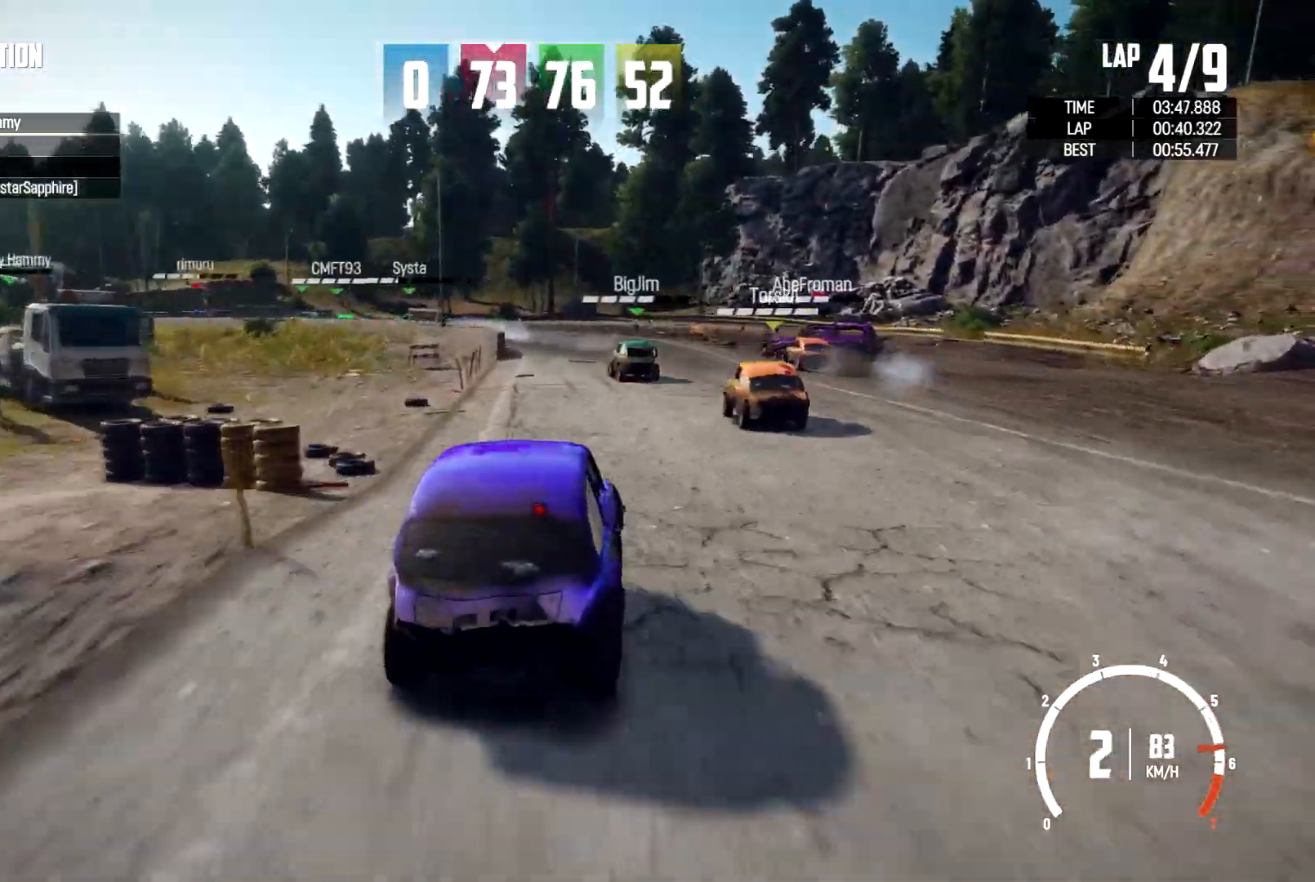
{"dt_ms": 500, "buttons": [], "left_stick": "center", "right_stick": "center", "events": [[133, "left_stick", "up"], [233, "left_stick", "left"], [467, "left_stick", "center"]]}
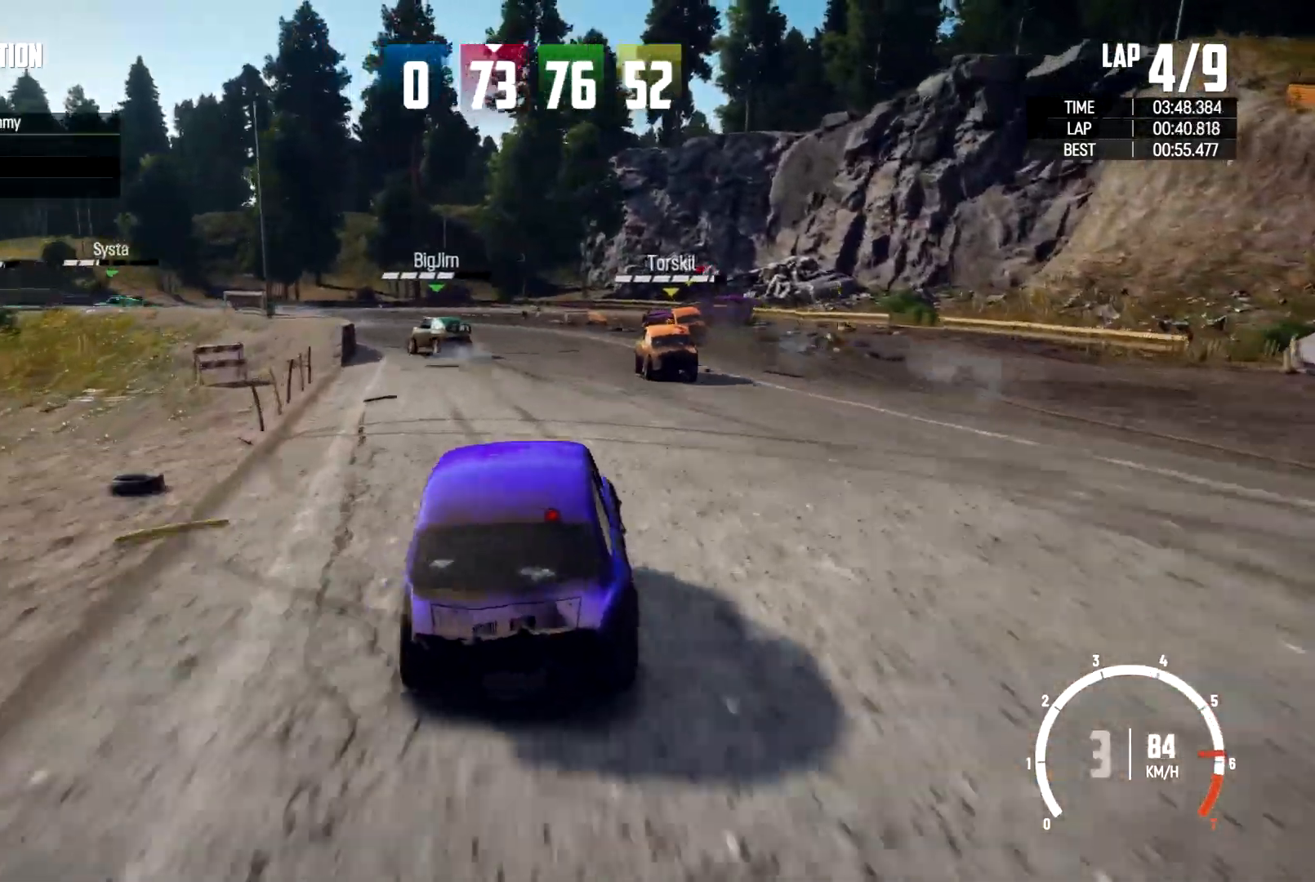
{"dt_ms": 500, "buttons": [], "left_stick": "right", "right_stick": "center", "events": [[33, "left_stick", "right"], [200, "left_stick", "center"], [267, "left_stick", "left"], [333, "left_stick", "center"], [400, "left_stick", "right"]]}
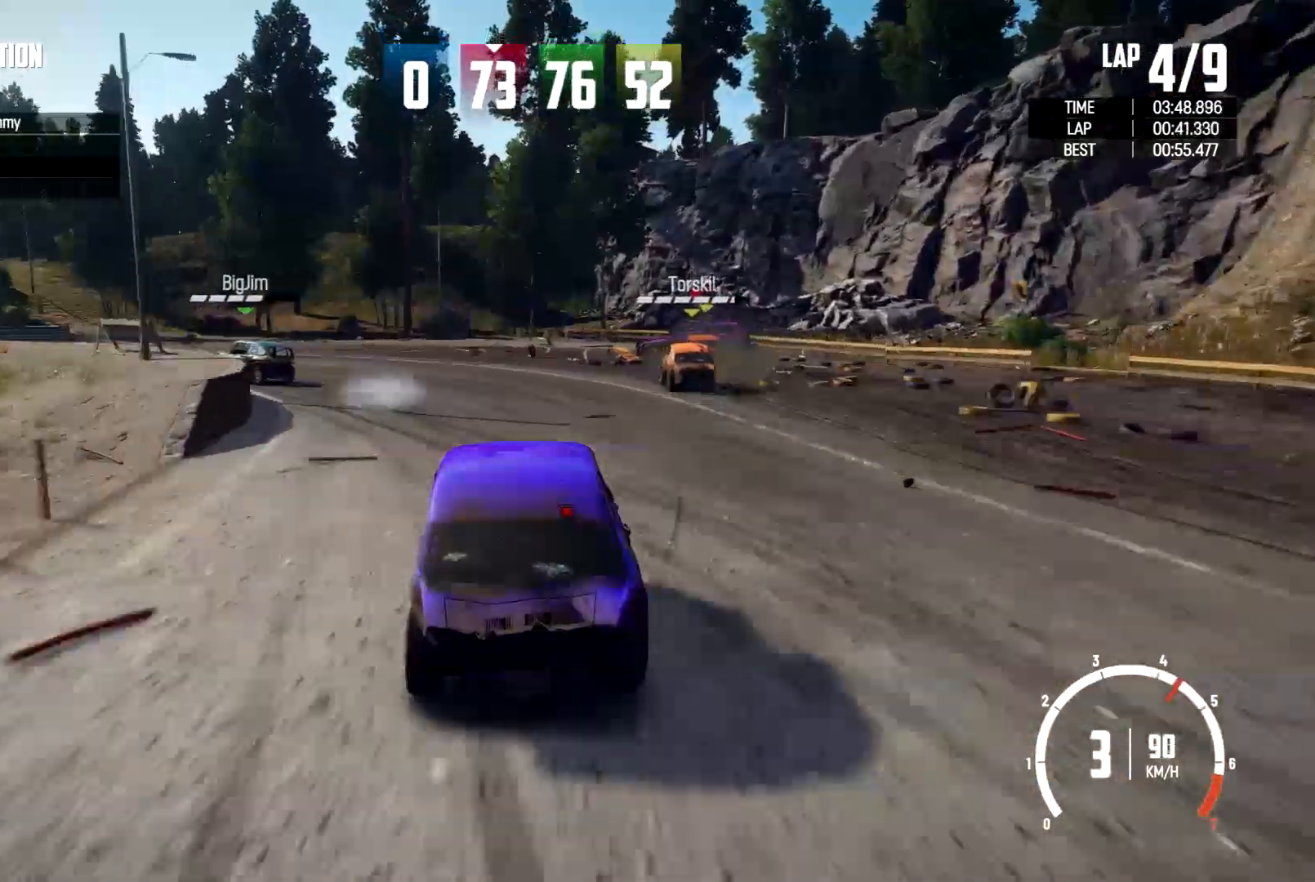
{"dt_ms": 500, "buttons": [], "left_stick": "left", "right_stick": "center", "events": [[100, "left_stick", "center"], [267, "left_stick", "right"], [467, "left_stick", "left"]]}